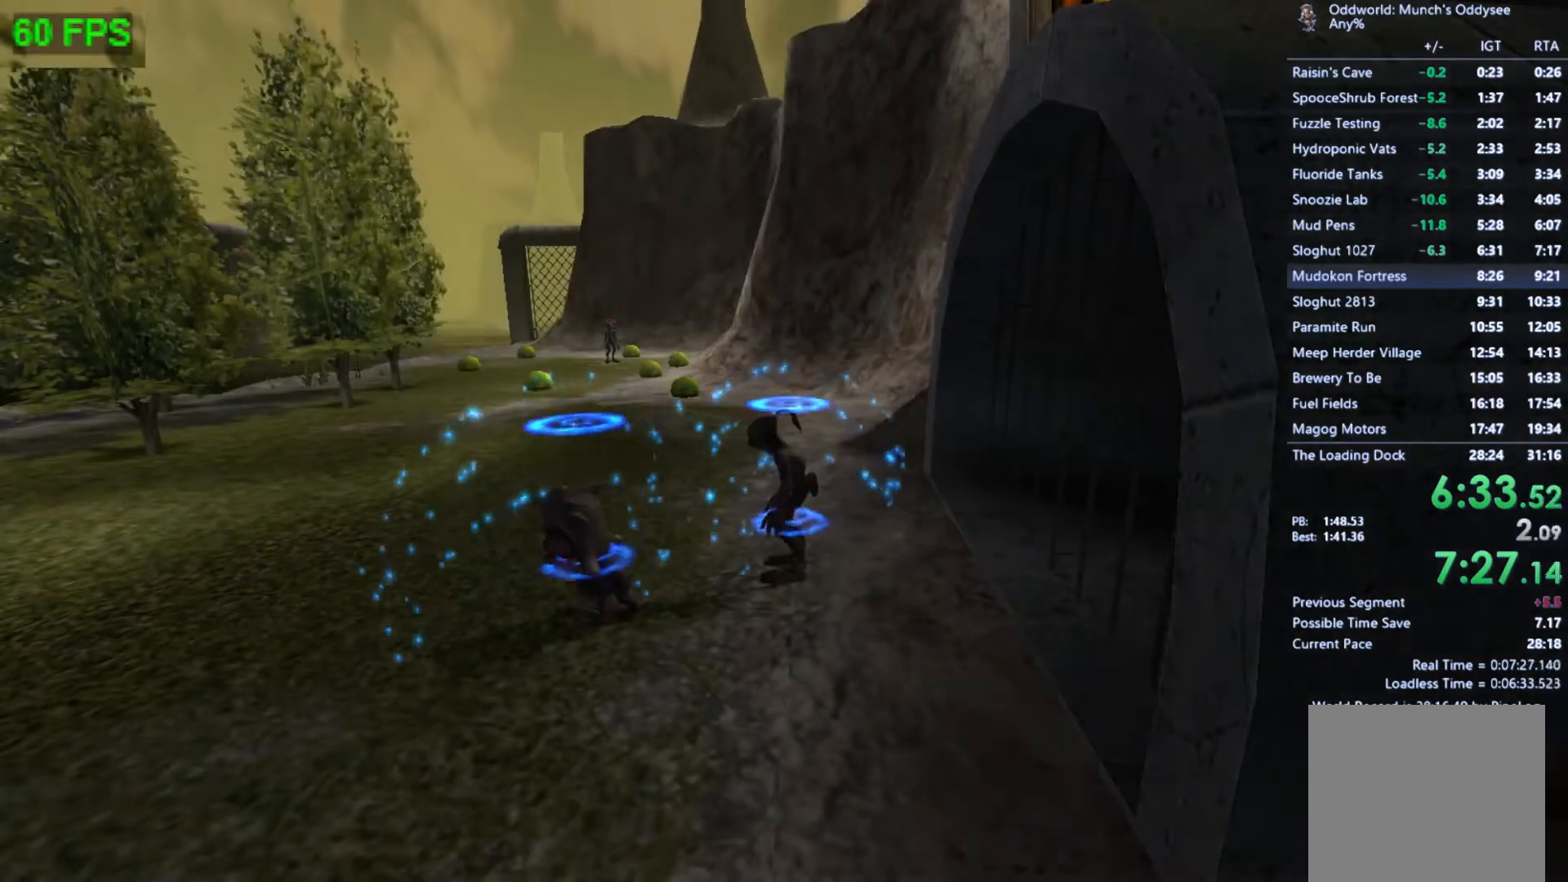
Gameplay with a controller (Xbox layout); each line is a JSON object with the inputs held at the frame after it. "events" lists button and stick changes between this image and that frame as [ms after this image, input, new state], when the widget could be followed in between. Not read: right_stick.
{"buttons": ["R1"], "left_stick": "center", "events": [[300, "R1", "down"], [400, "R1", "up"], [500, "R1", "down"]]}
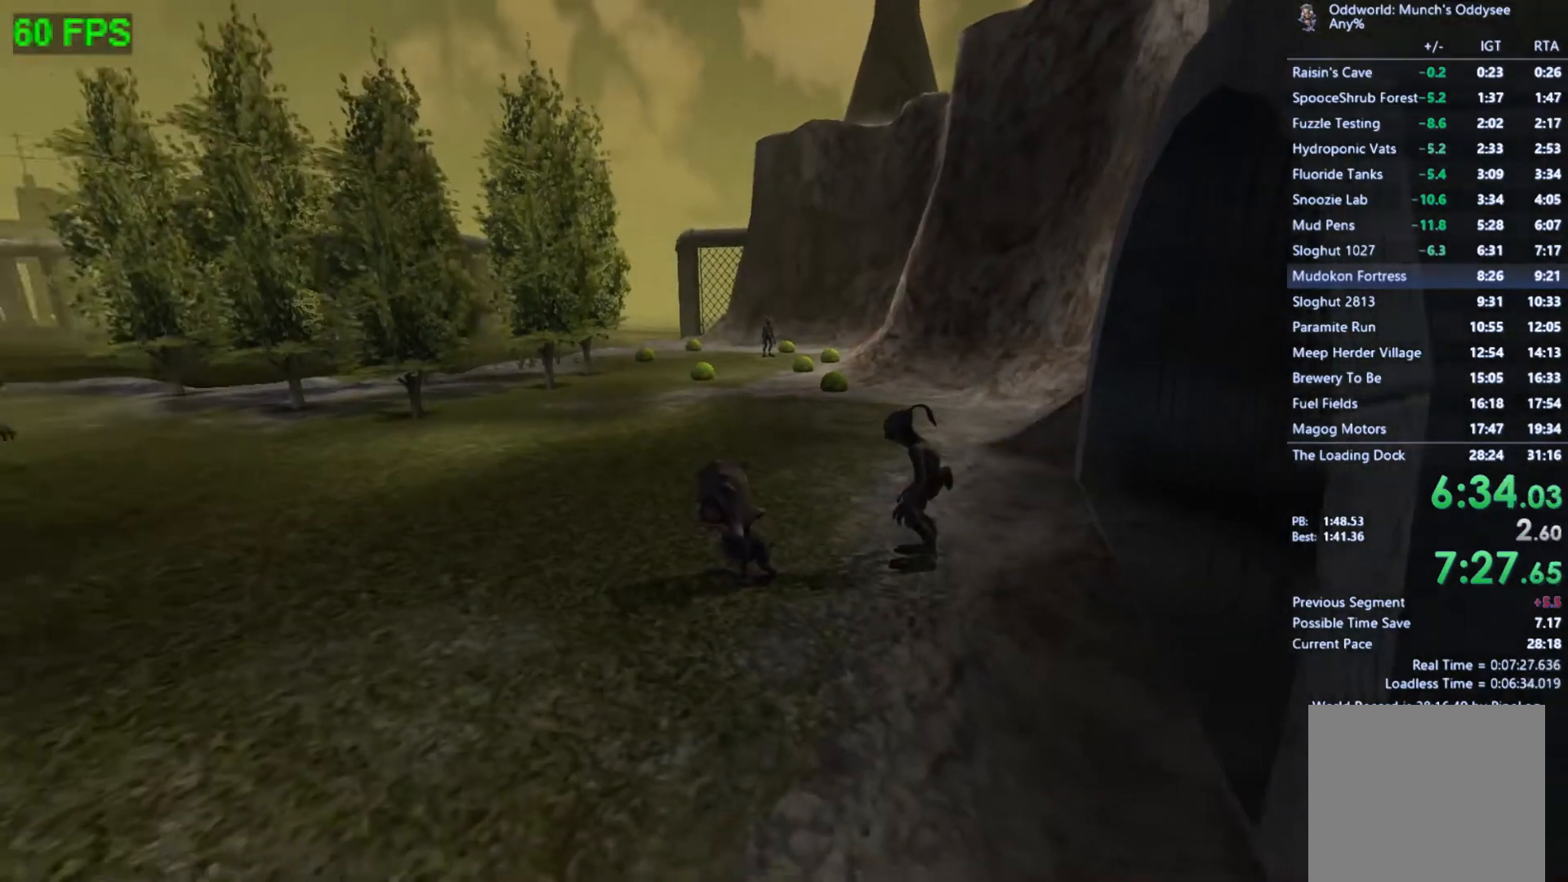
{"buttons": [], "left_stick": "left", "events": [[100, "R1", "up"], [200, "Y", "down"], [267, "Y", "up"], [467, "left_stick", "left"]]}
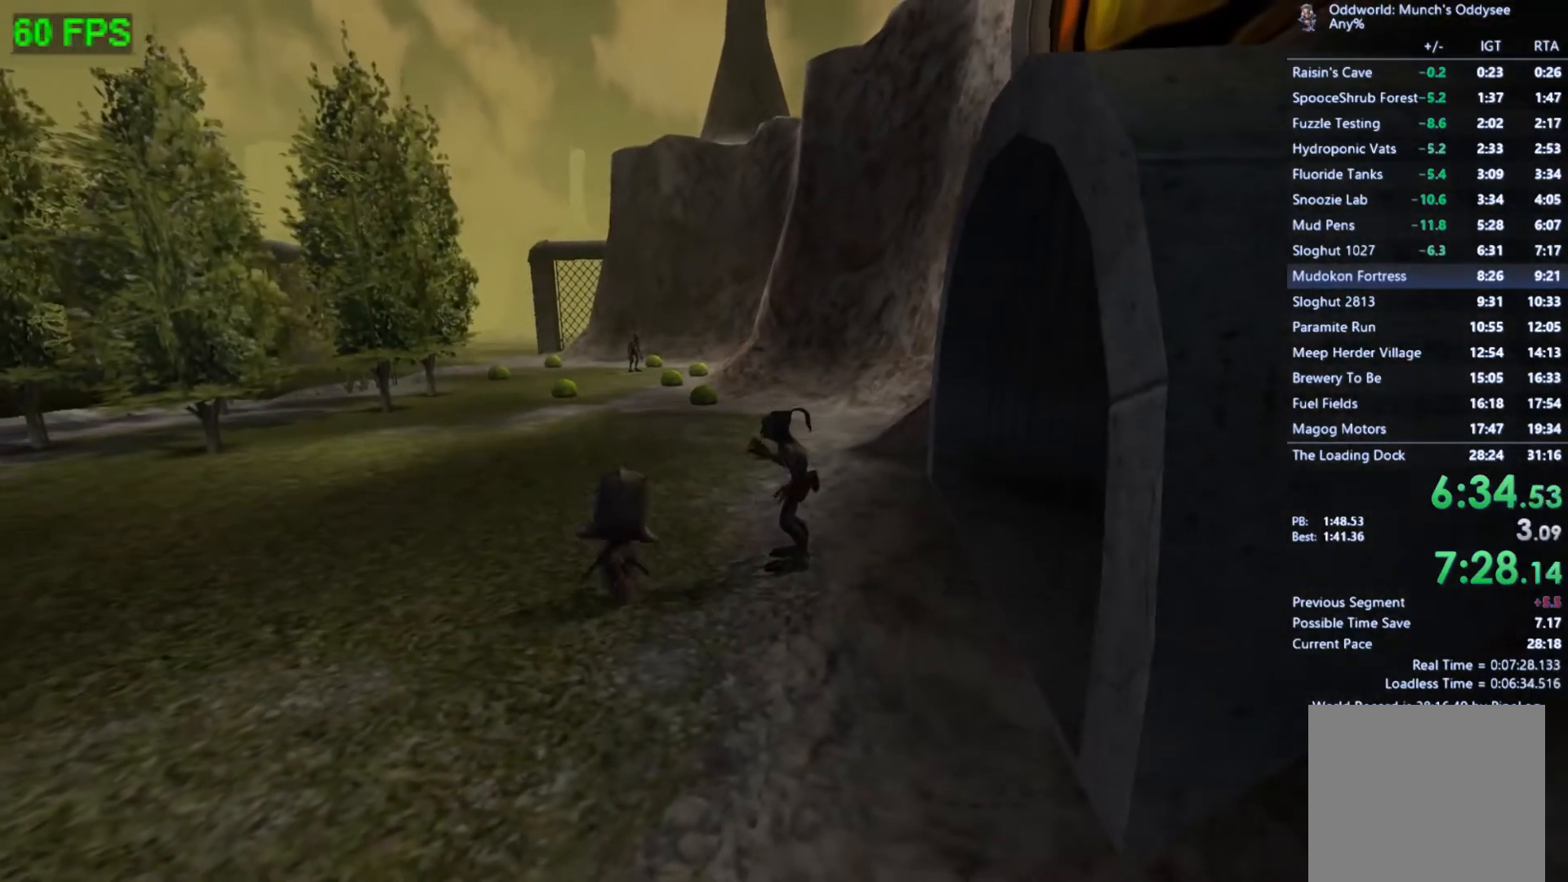
{"buttons": [], "left_stick": "left", "events": []}
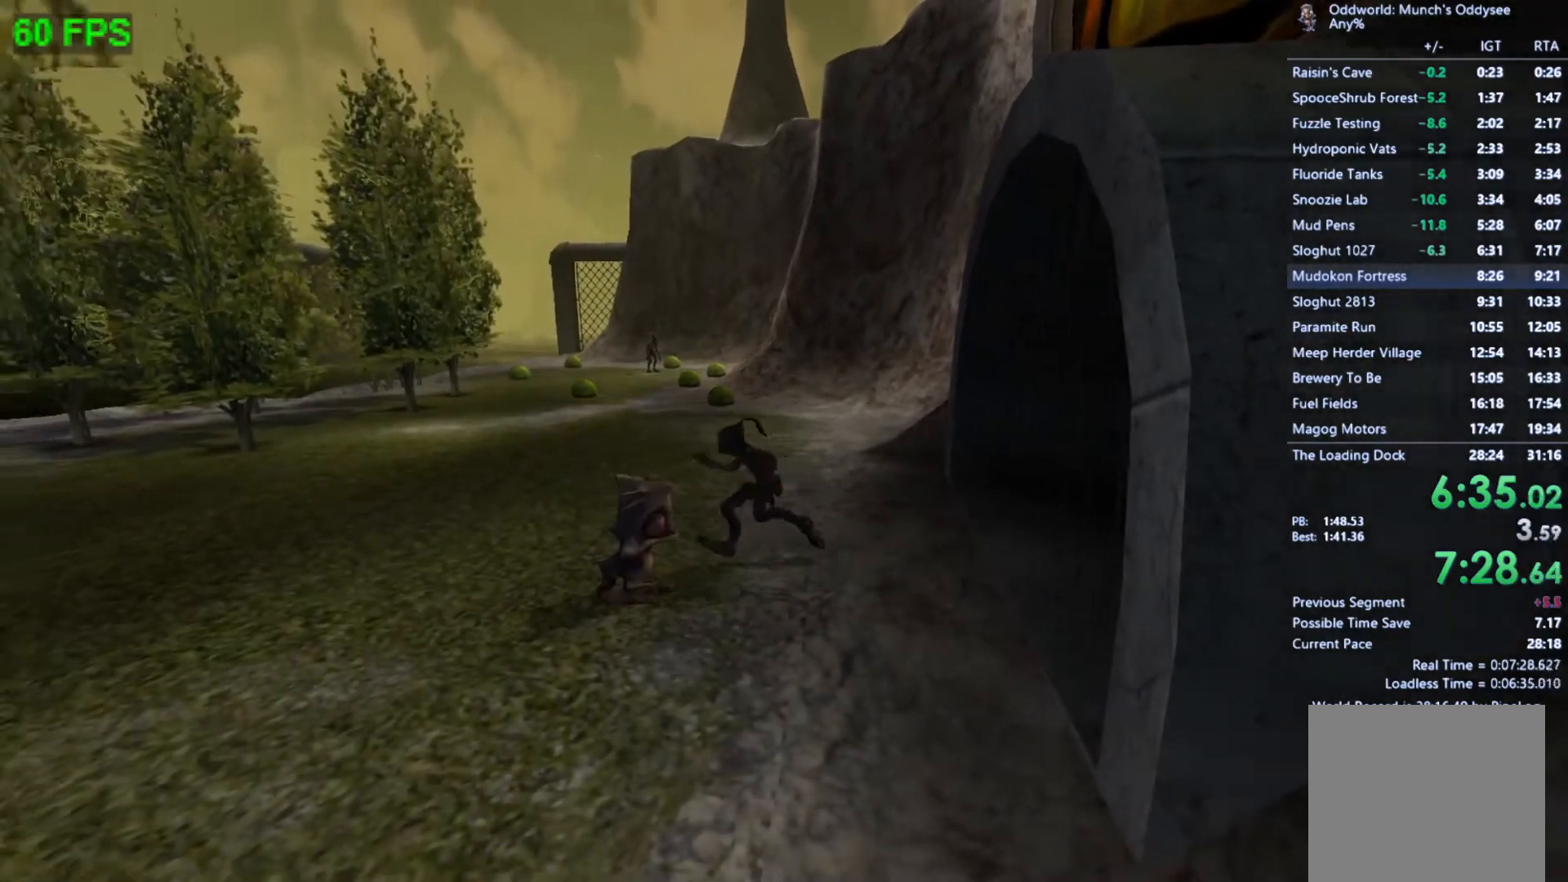
{"buttons": [], "left_stick": "left", "events": [[133, "A", "down"], [167, "L1", "down"], [300, "L1", "up"], [367, "A", "up"]]}
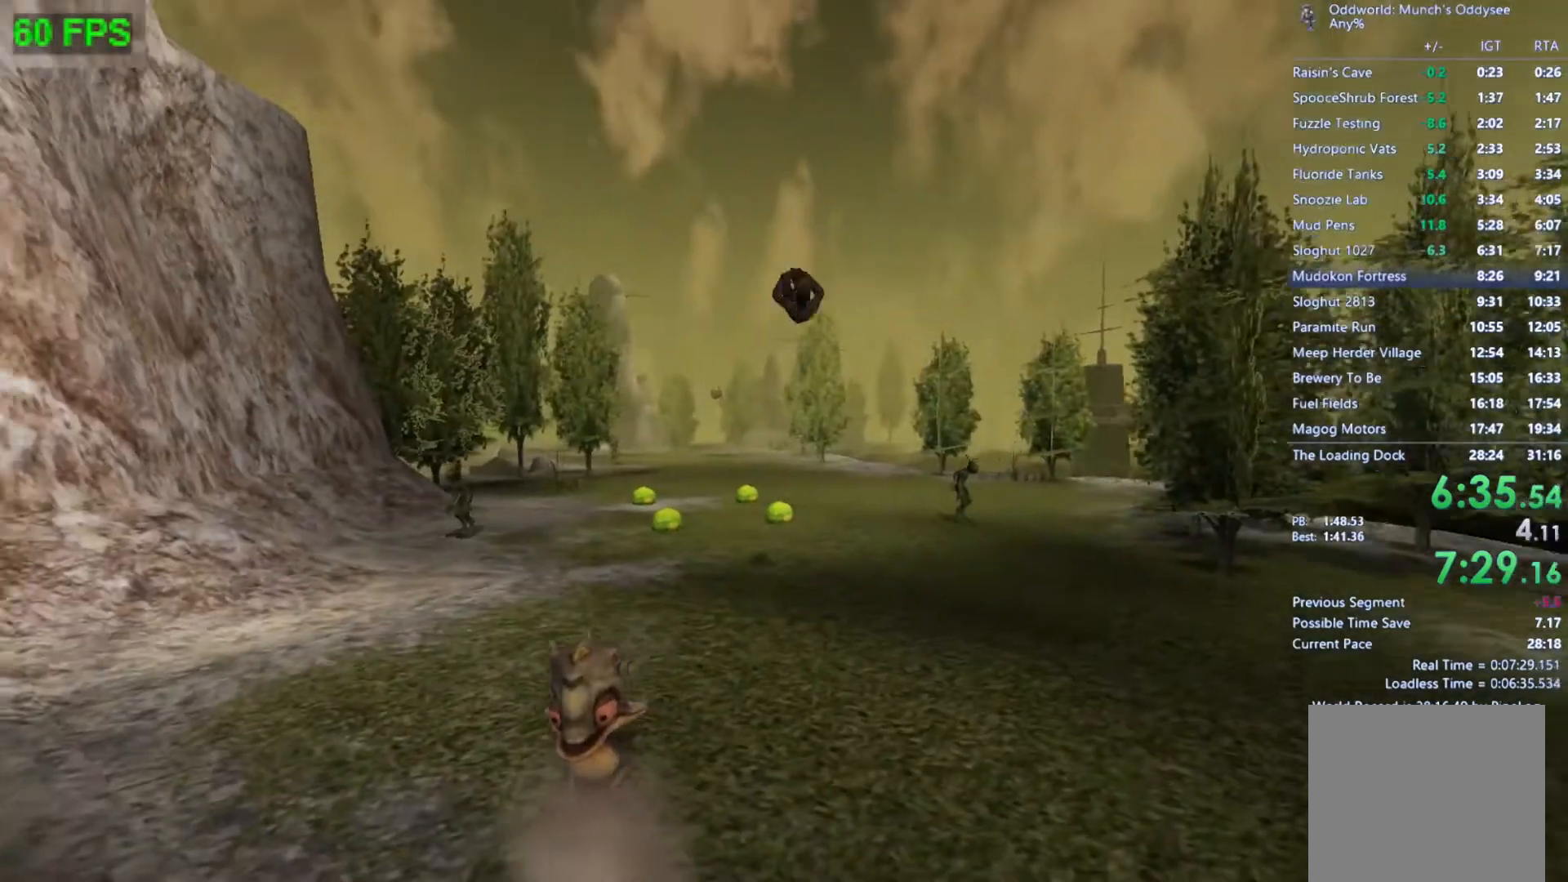
{"buttons": ["A"], "left_stick": "up-left", "events": [[100, "left_stick", "up-left"], [367, "A", "down"]]}
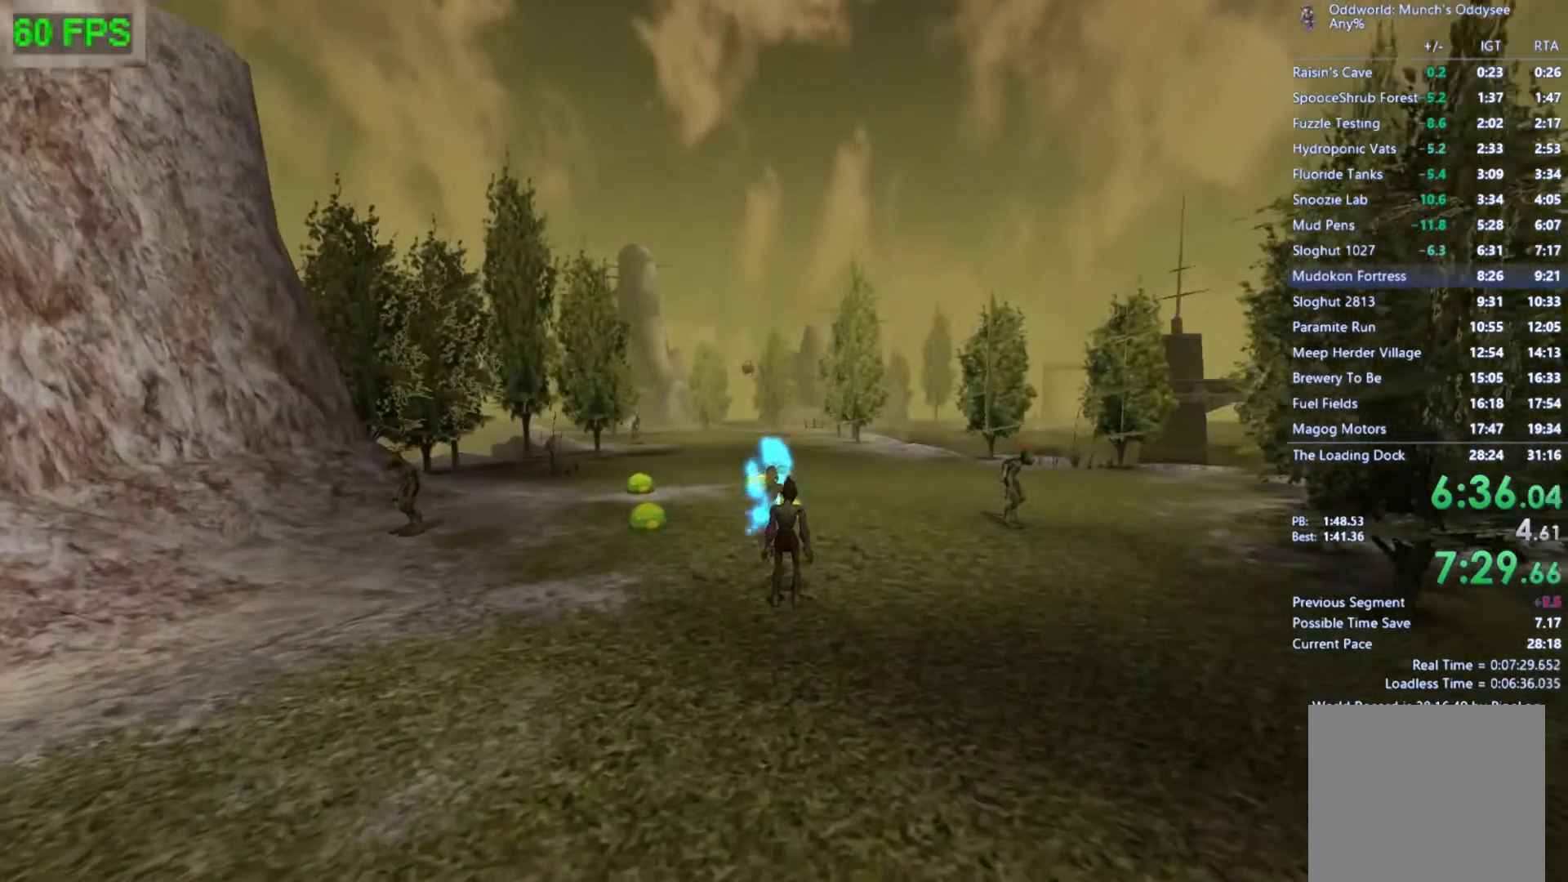
{"buttons": [], "left_stick": "up-left", "events": [[33, "A", "up"], [267, "A", "down"], [433, "A", "up"]]}
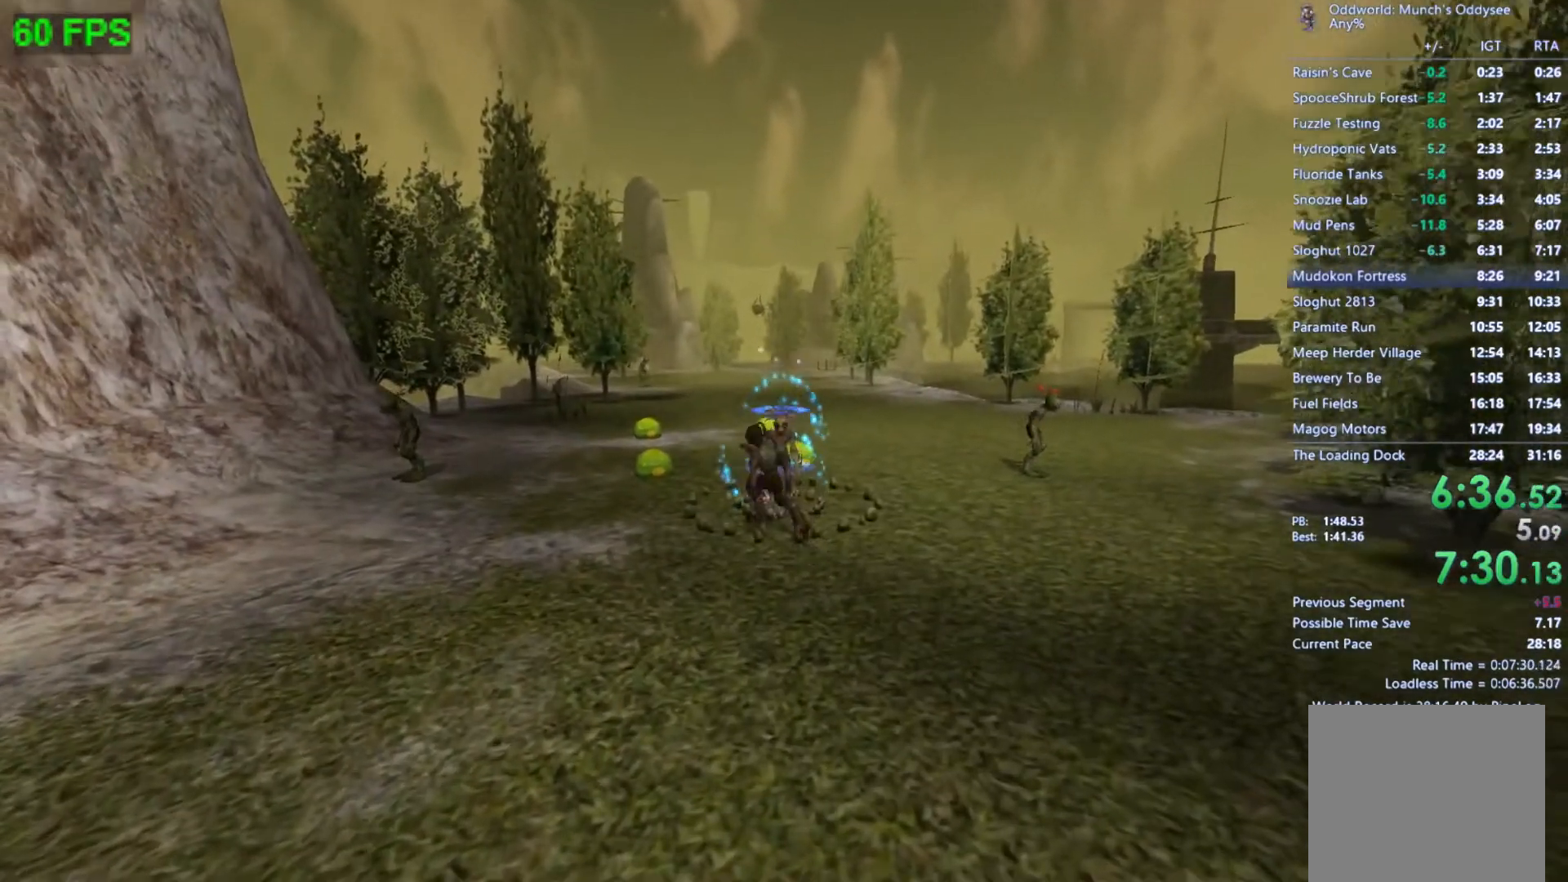
{"buttons": ["Y"], "left_stick": "center", "events": [[167, "Y", "down"], [200, "left_stick", "center"]]}
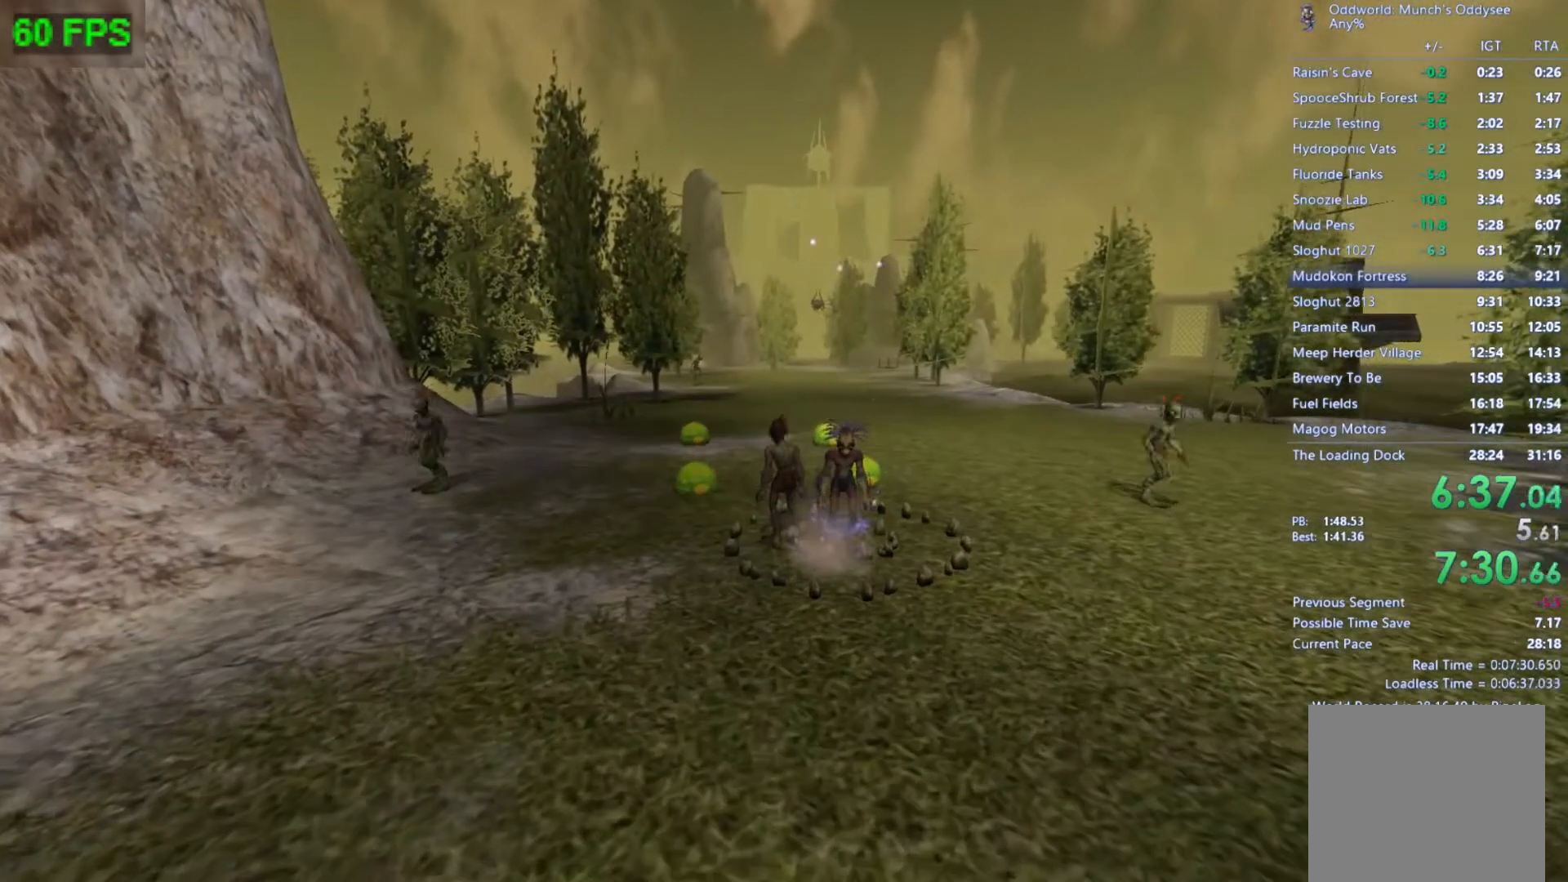
{"buttons": [], "left_stick": "up", "events": [[133, "left_stick", "up"], [167, "Y", "up"]]}
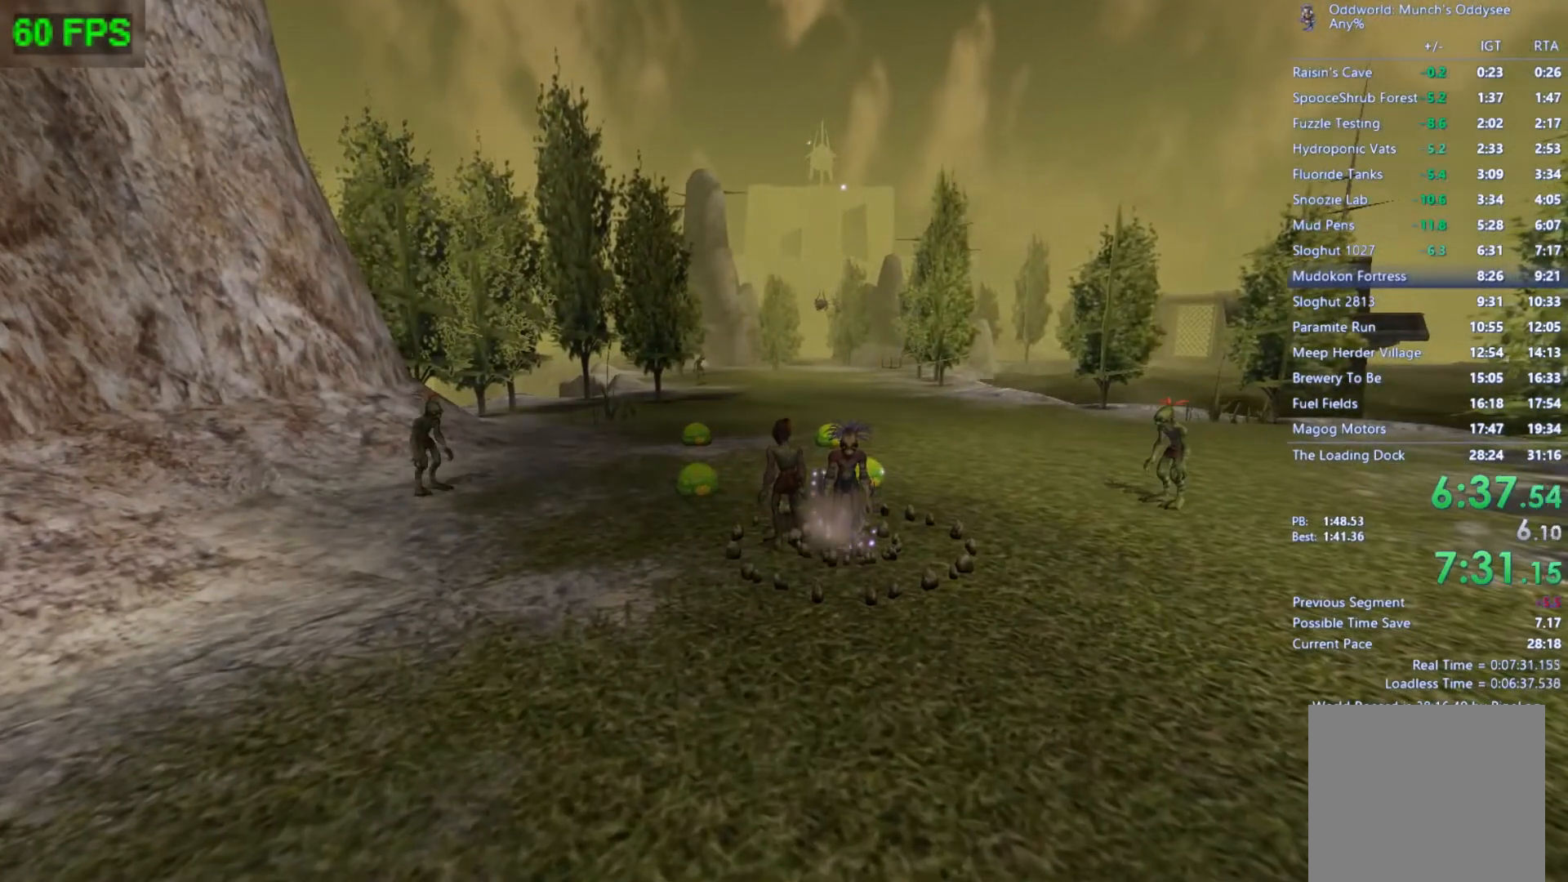
{"buttons": ["A"], "left_stick": "up", "events": [[333, "A", "down"]]}
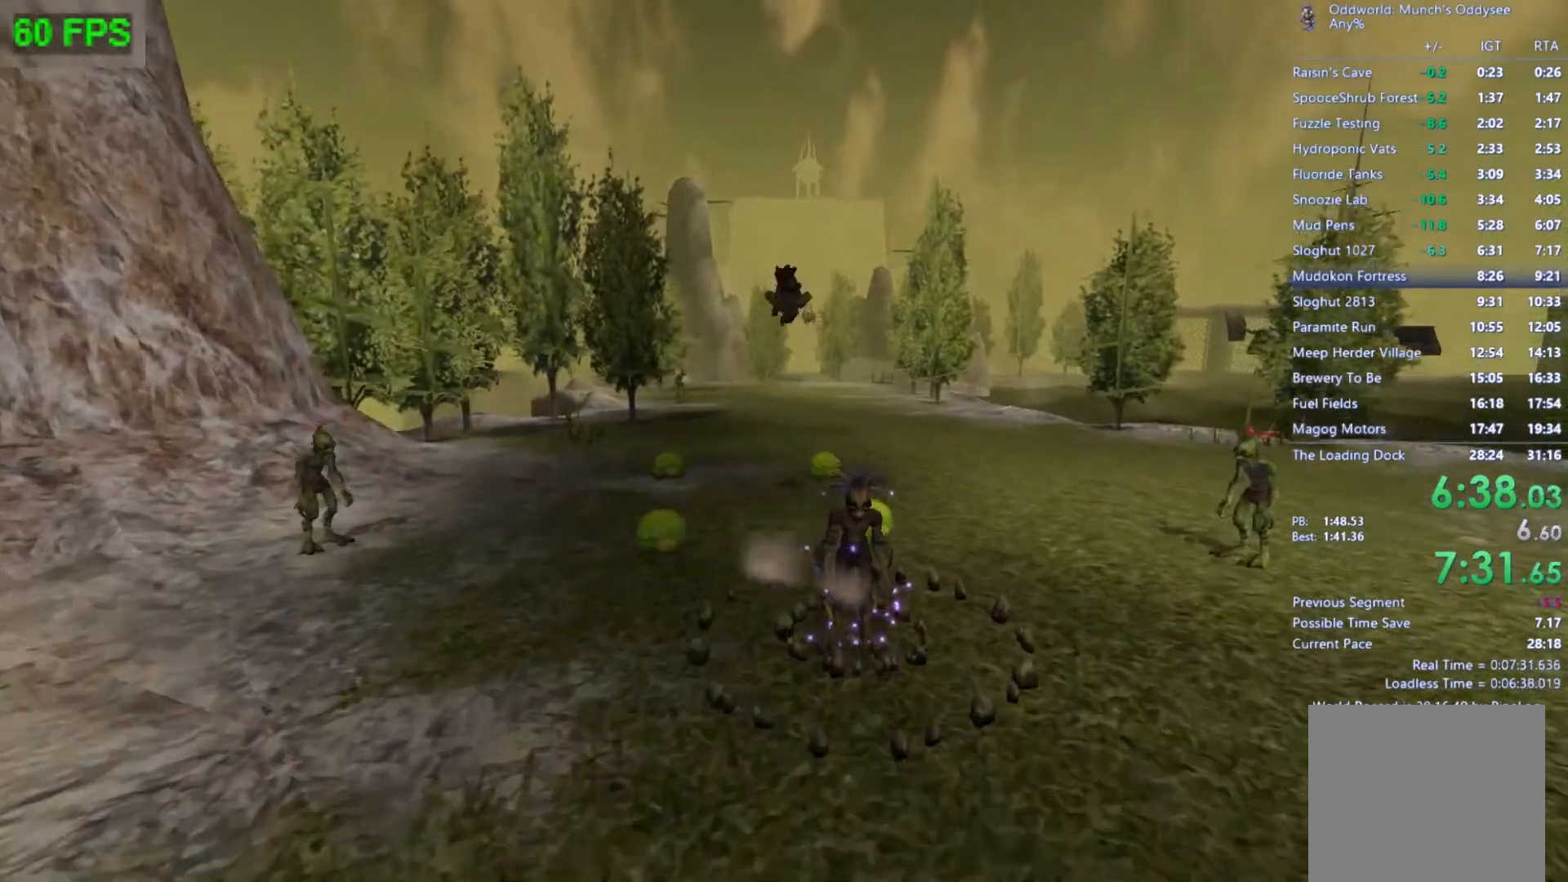
{"buttons": ["A"], "left_stick": "up", "events": [[167, "A", "up"], [500, "A", "down"]]}
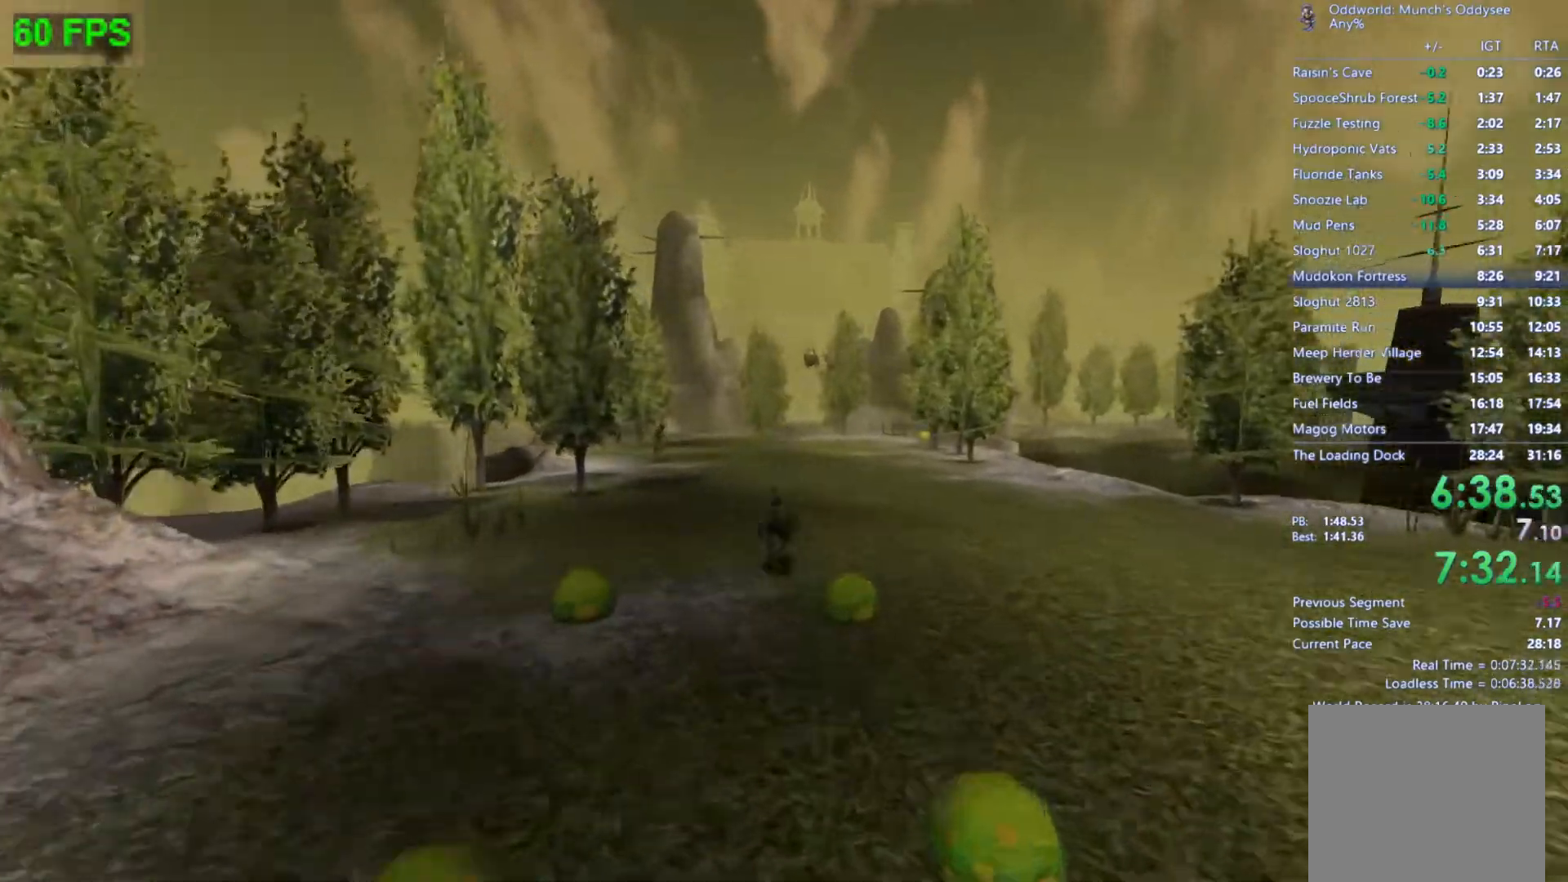
{"buttons": [], "left_stick": "up", "events": [[367, "A", "up"]]}
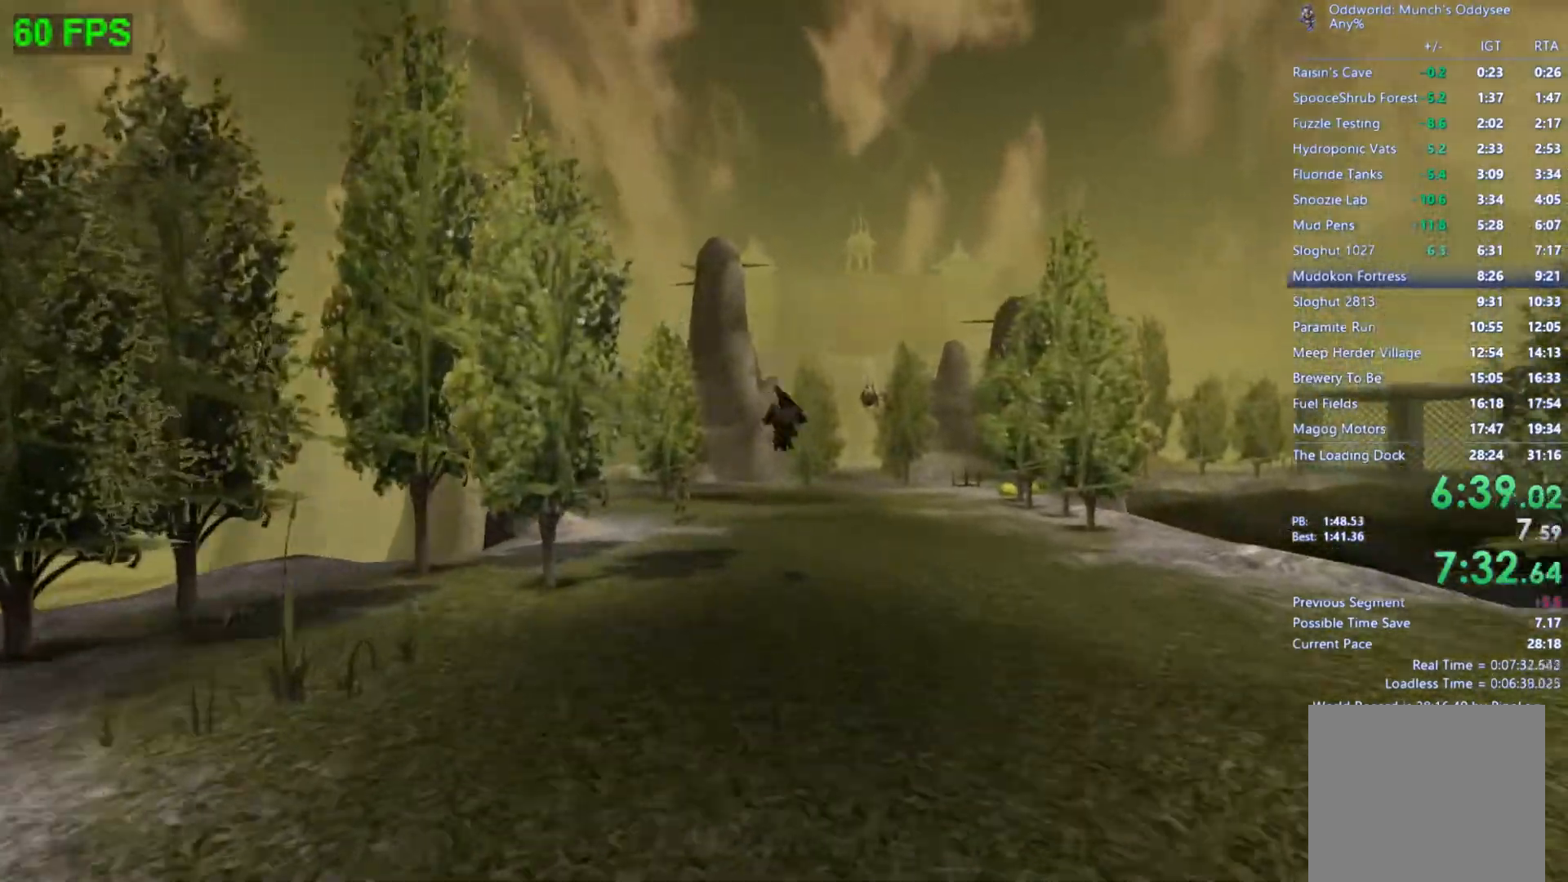
{"buttons": [], "left_stick": "up", "events": []}
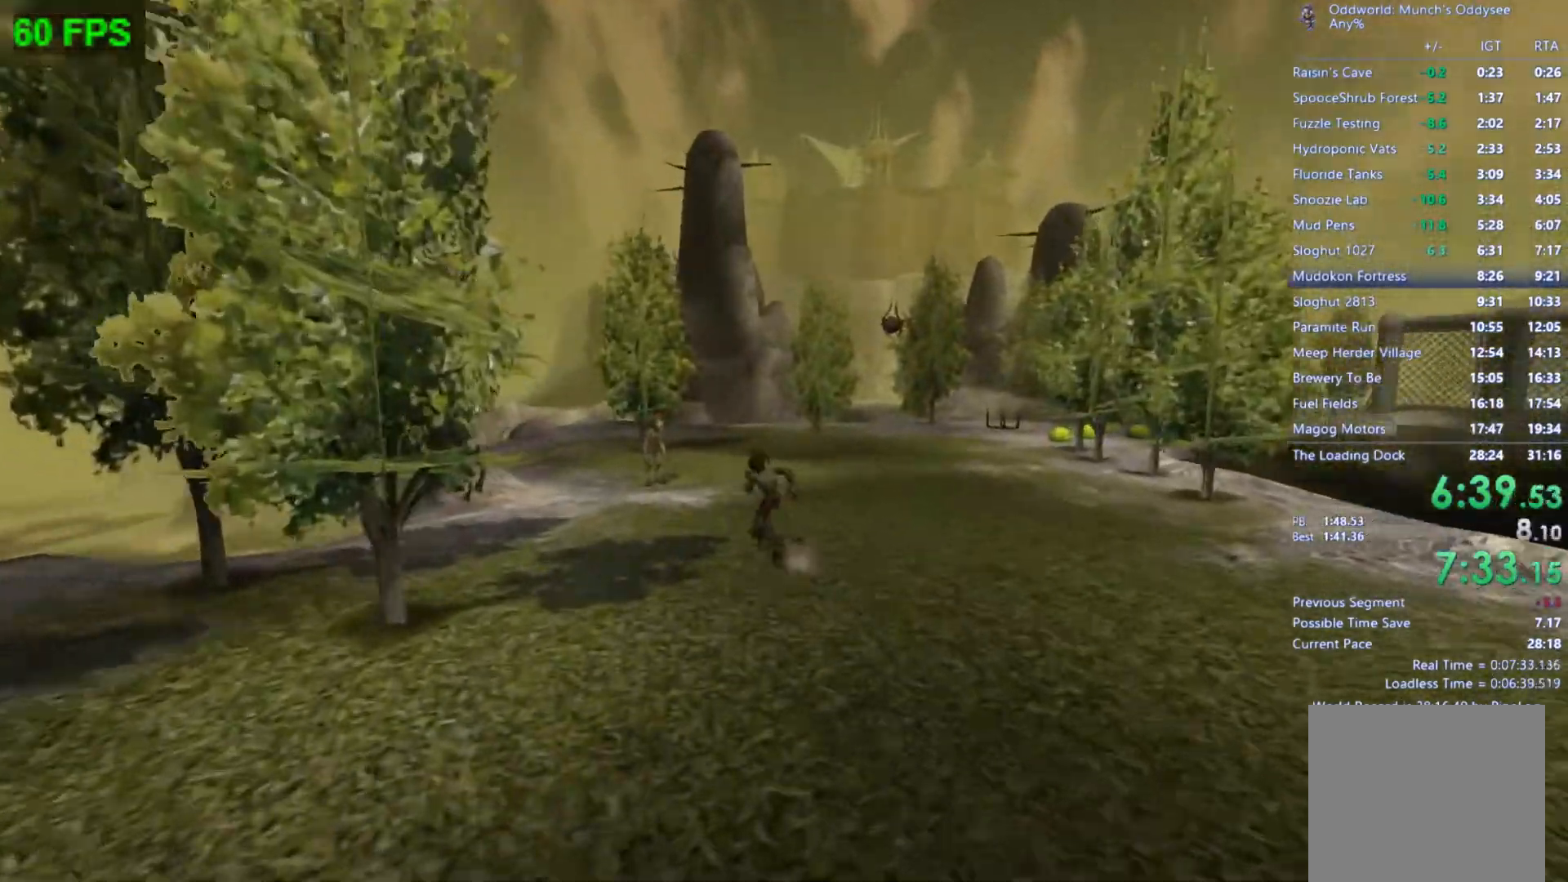
{"buttons": [], "left_stick": "up", "events": [[100, "Y", "down"], [167, "left_stick", "center"], [300, "Y", "up"], [467, "left_stick", "up"]]}
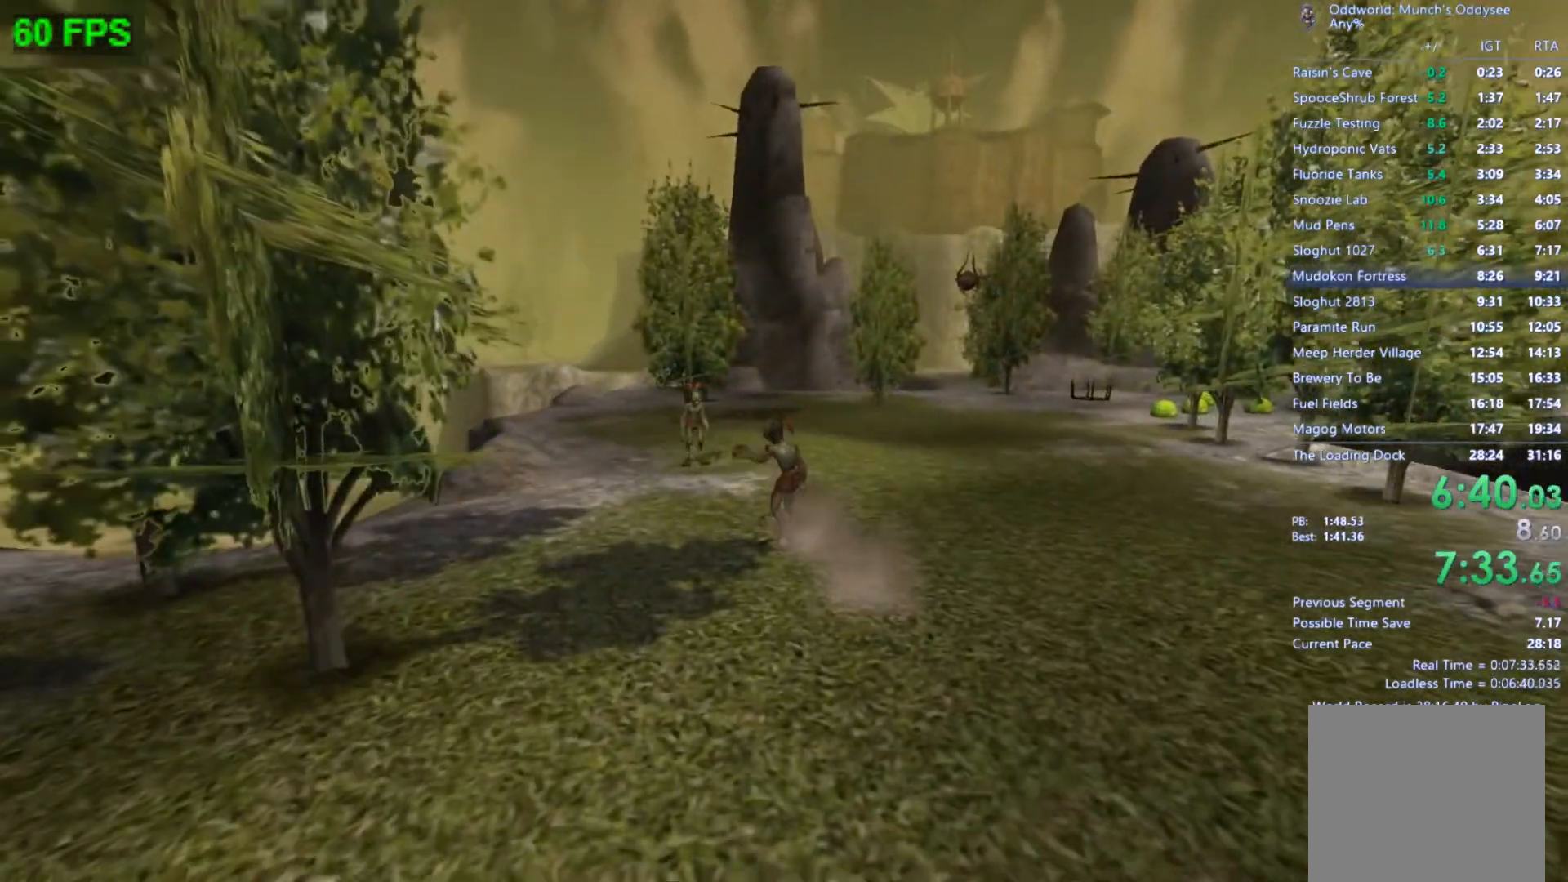
{"buttons": [], "left_stick": "up-right", "events": [[100, "left_stick", "up-right"]]}
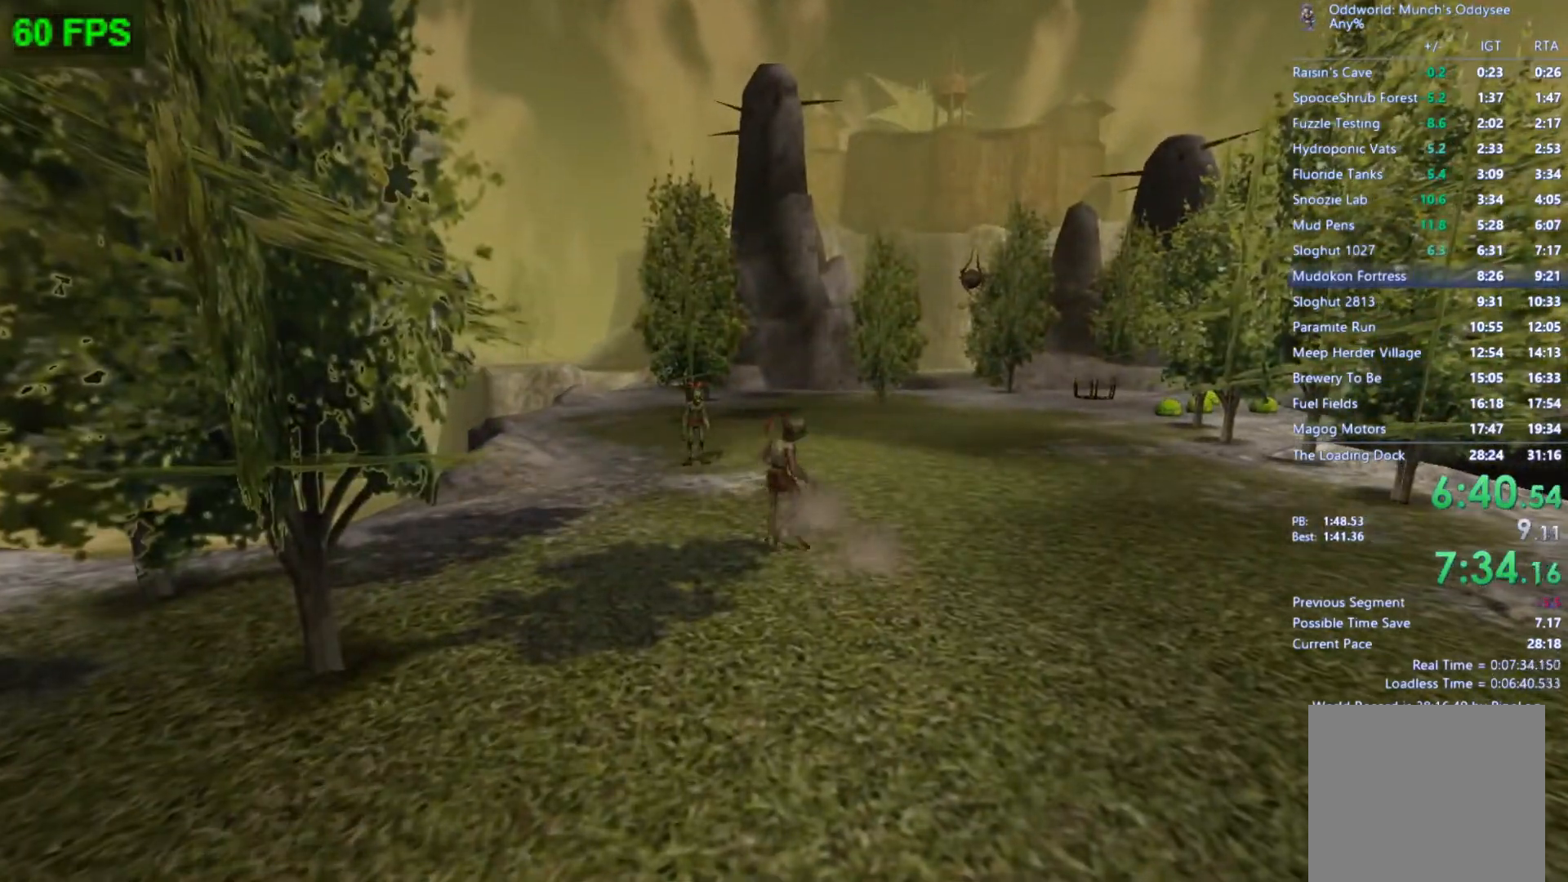
{"buttons": ["A"], "left_stick": "up-right", "events": [[333, "A", "down"]]}
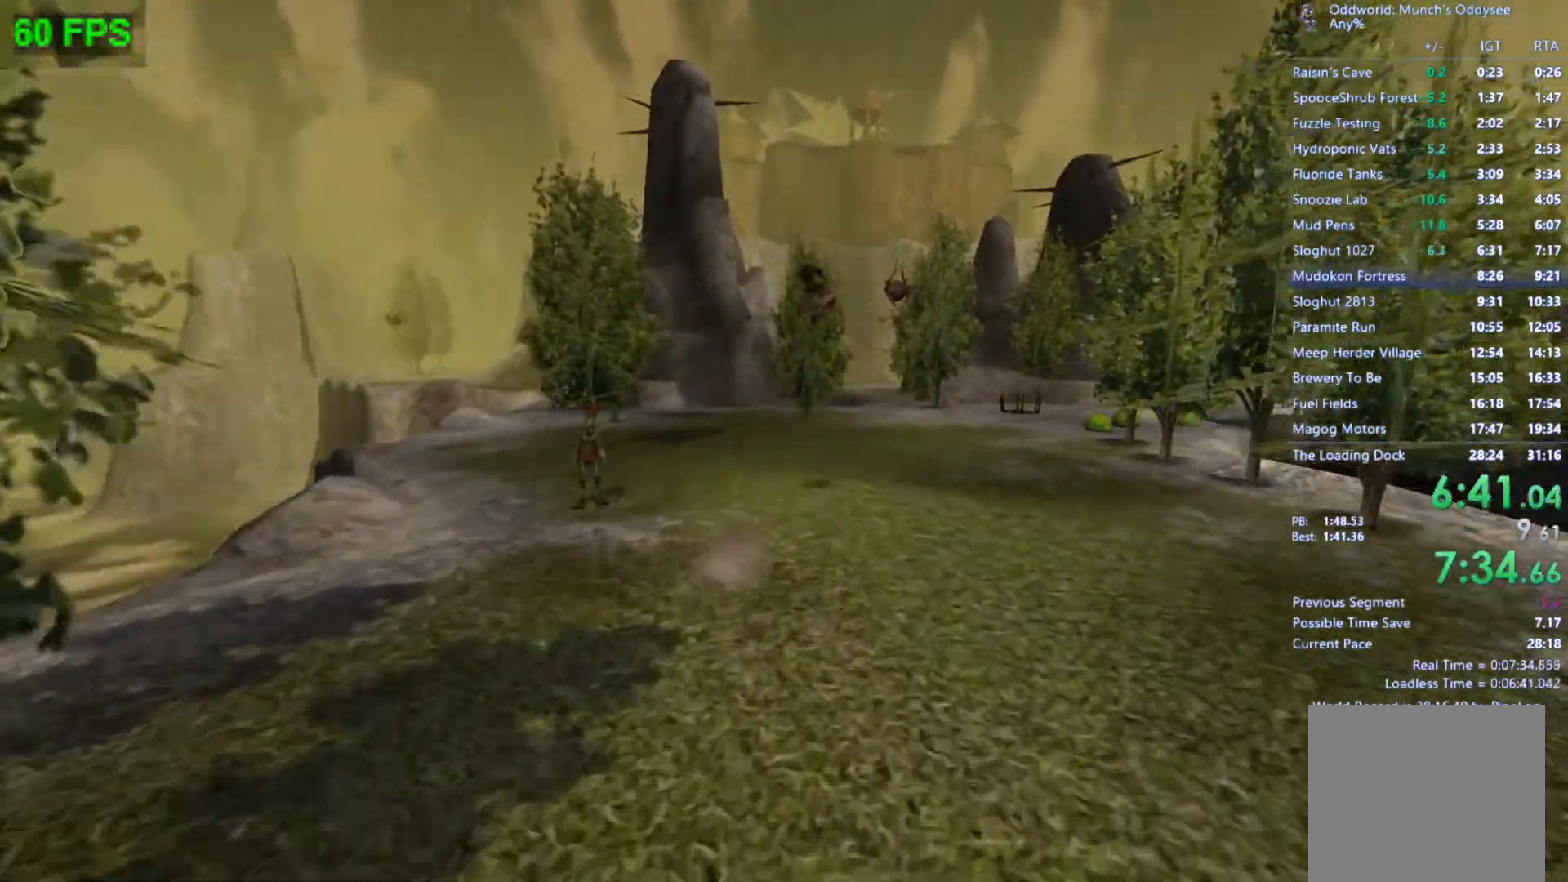
{"buttons": ["A"], "left_stick": "up", "events": [[133, "A", "up"], [167, "left_stick", "up"], [267, "left_stick", "up-right"], [467, "left_stick", "up"], [500, "A", "down"]]}
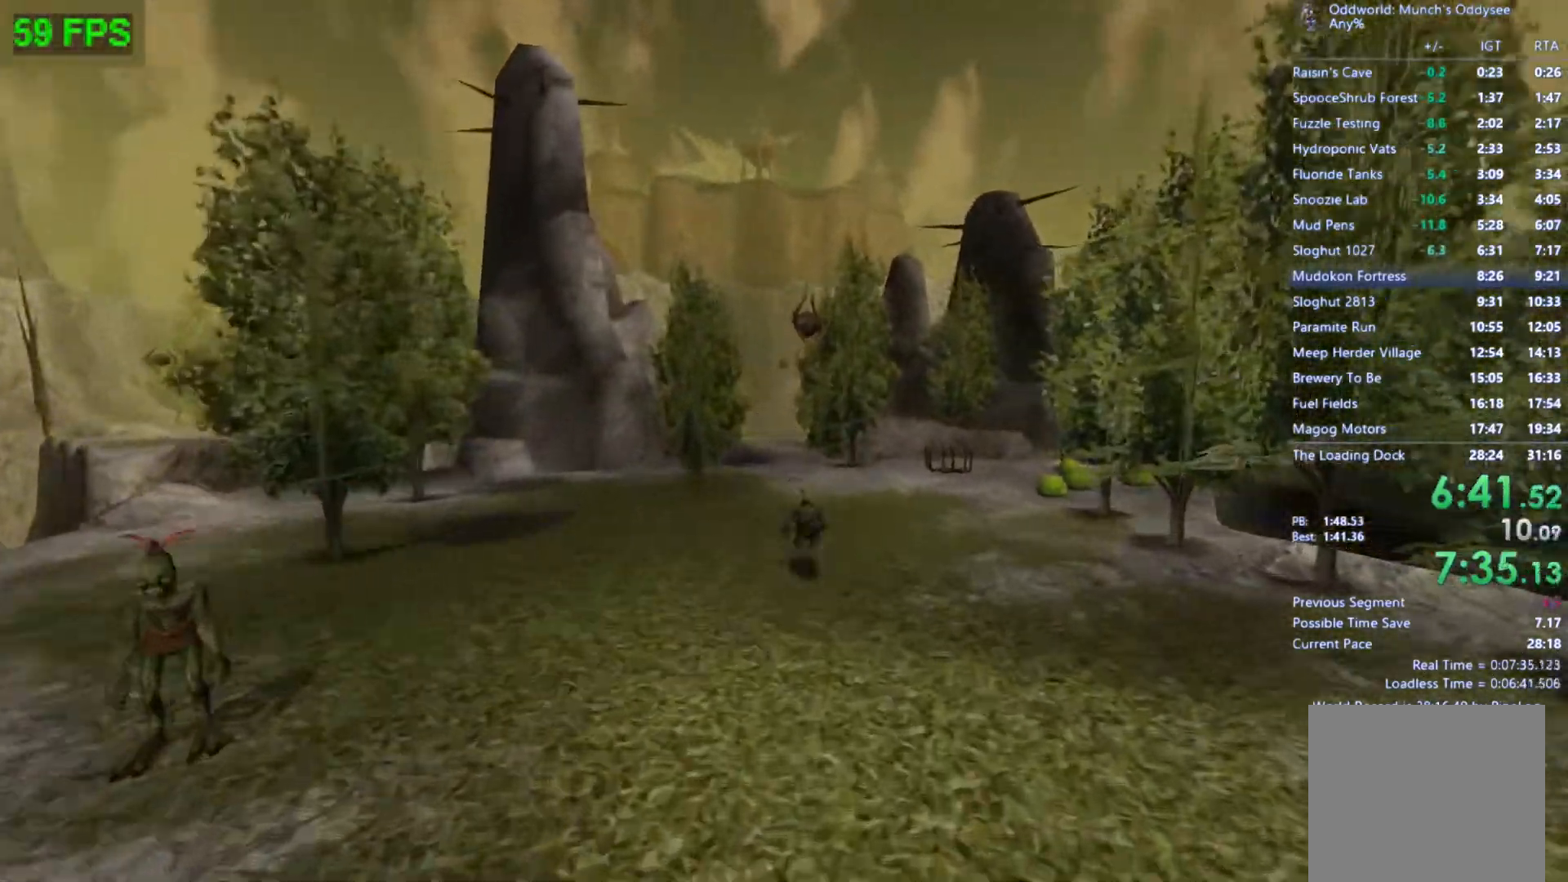
{"buttons": [], "left_stick": "up", "events": [[300, "A", "up"]]}
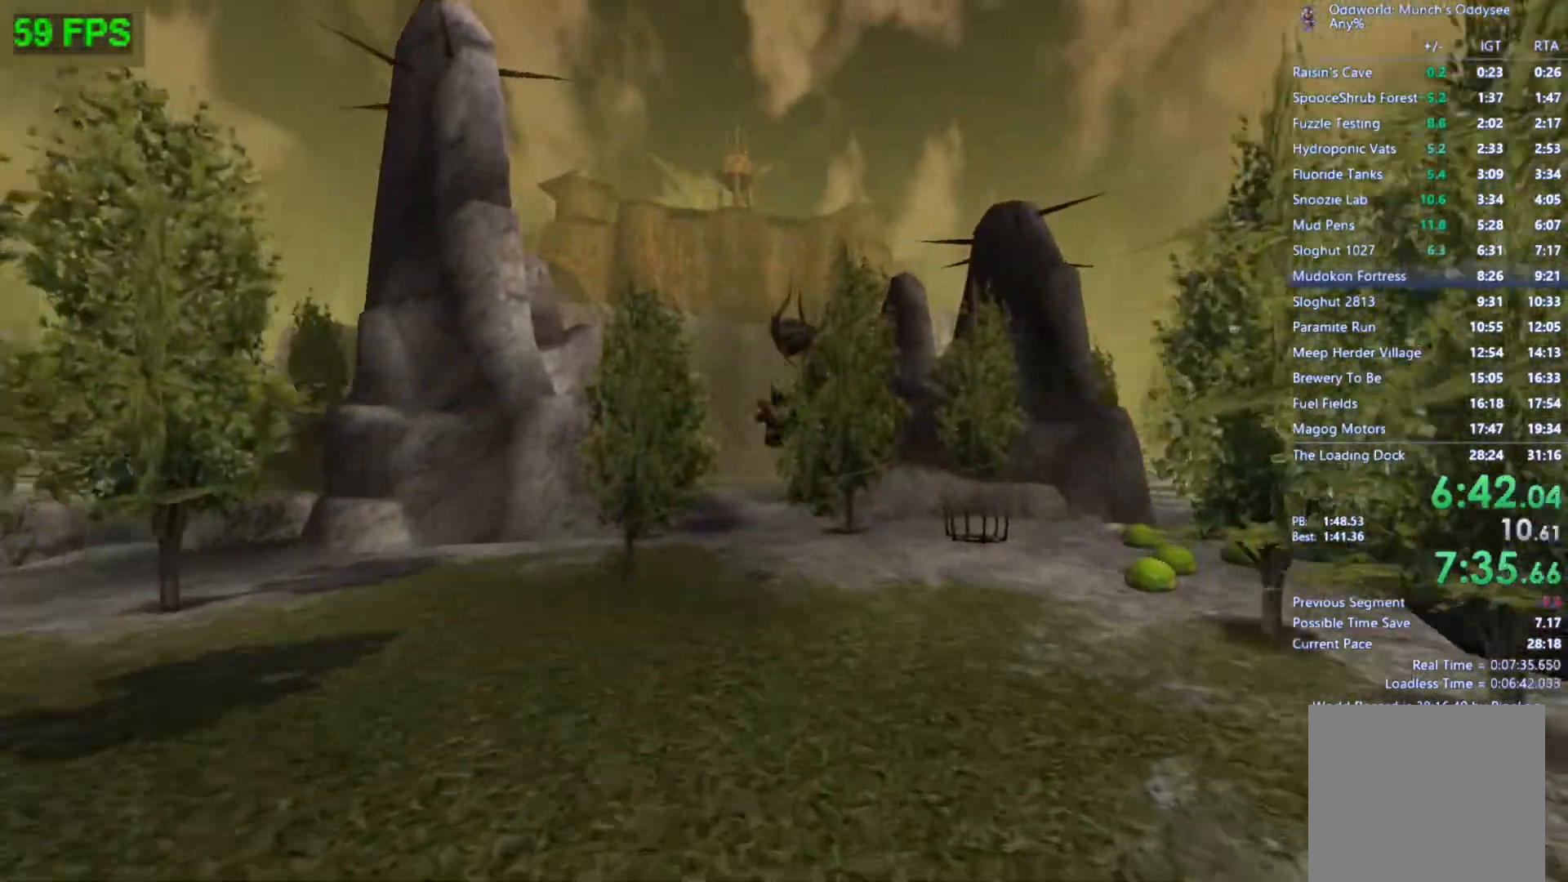
{"buttons": [], "left_stick": "up", "events": [[167, "A", "down"], [433, "A", "up"]]}
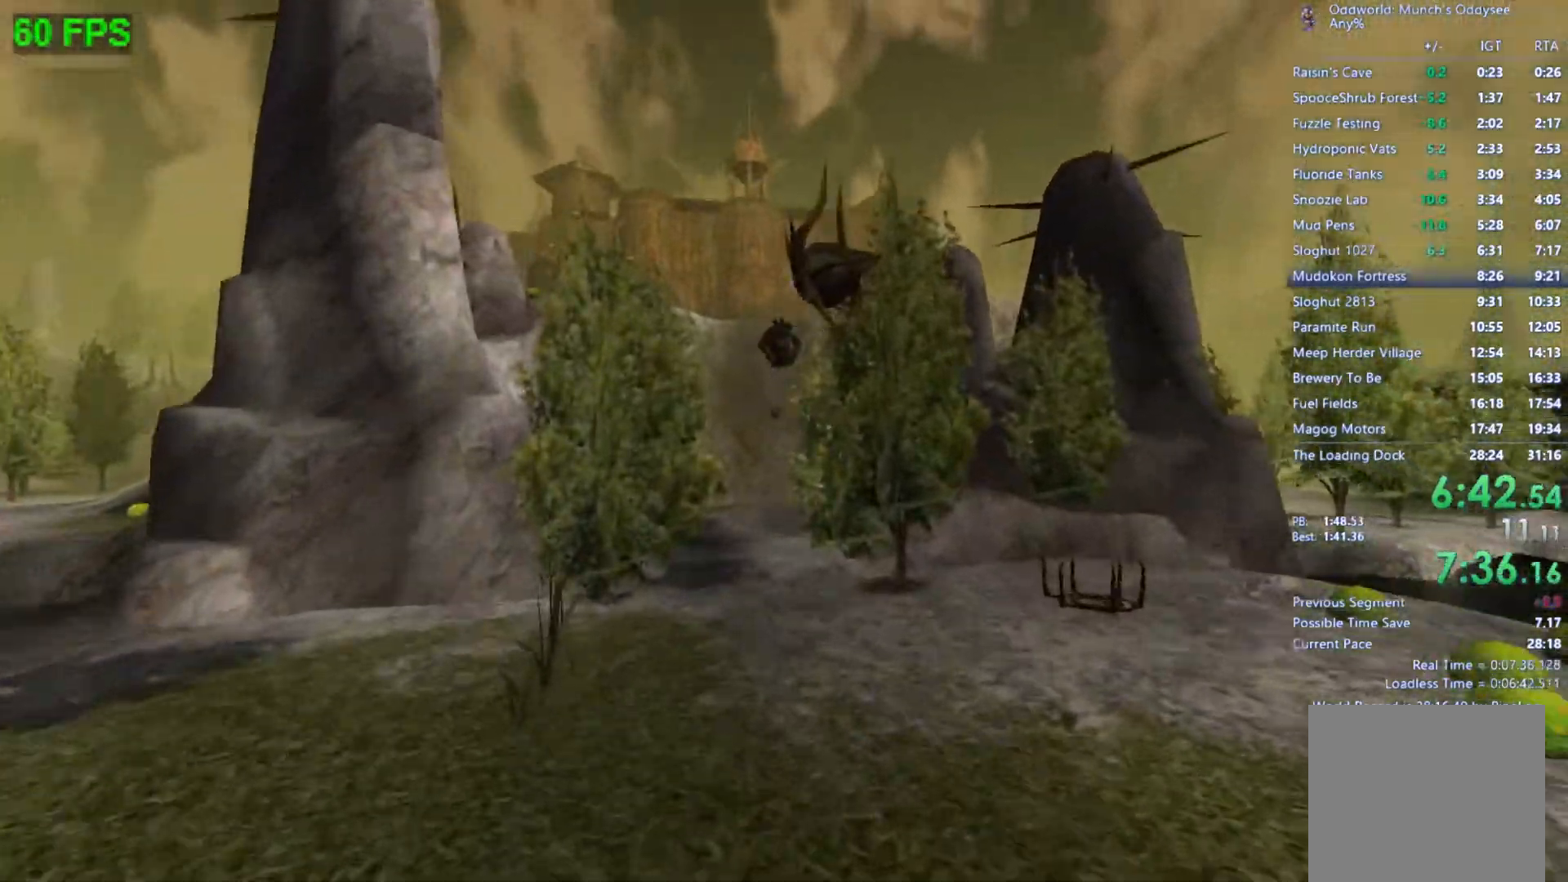
{"buttons": ["A", "L1"], "left_stick": "up", "events": [[367, "A", "down"], [400, "L1", "down"]]}
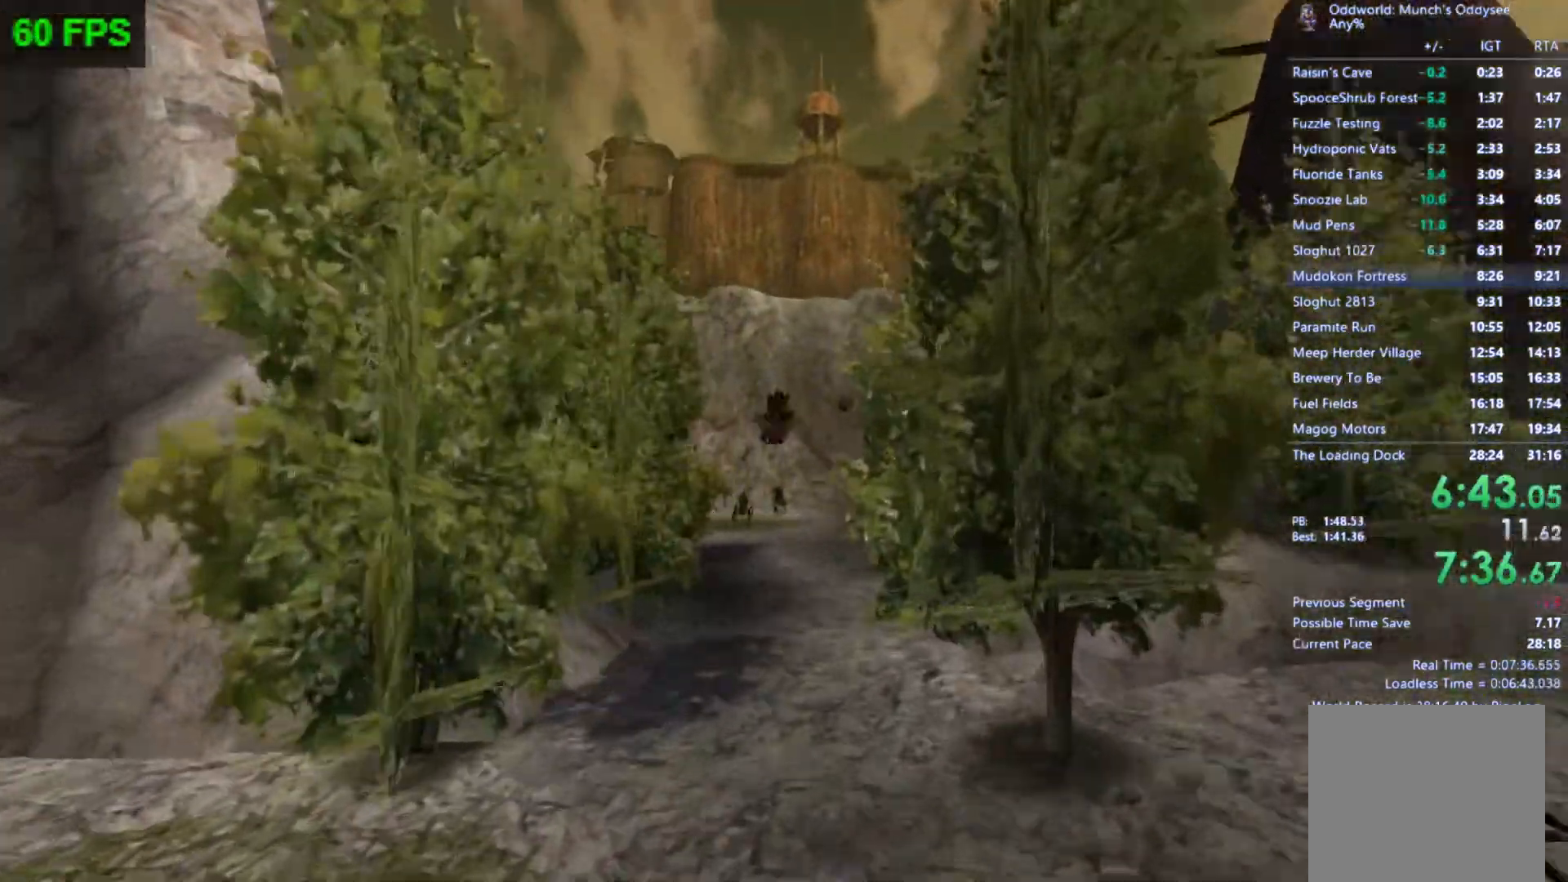
{"buttons": [], "left_stick": "up-left", "events": [[33, "L1", "up"], [100, "A", "up"], [267, "left_stick", "up-left"]]}
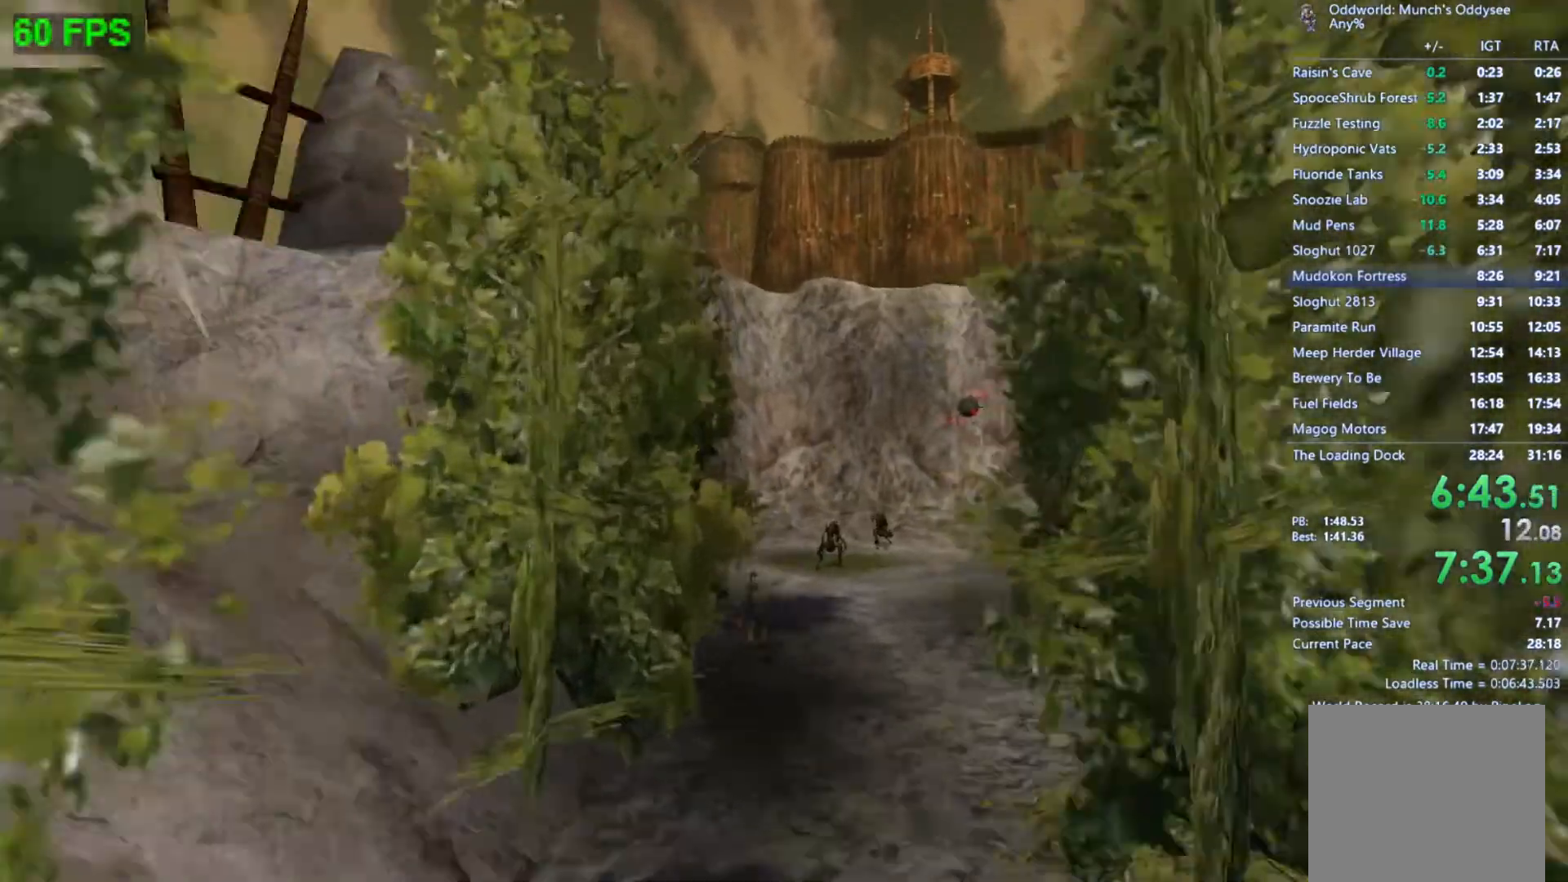
{"buttons": [], "left_stick": "up-left", "events": [[33, "L1", "down"], [67, "A", "down"], [167, "L1", "up"], [267, "A", "up"]]}
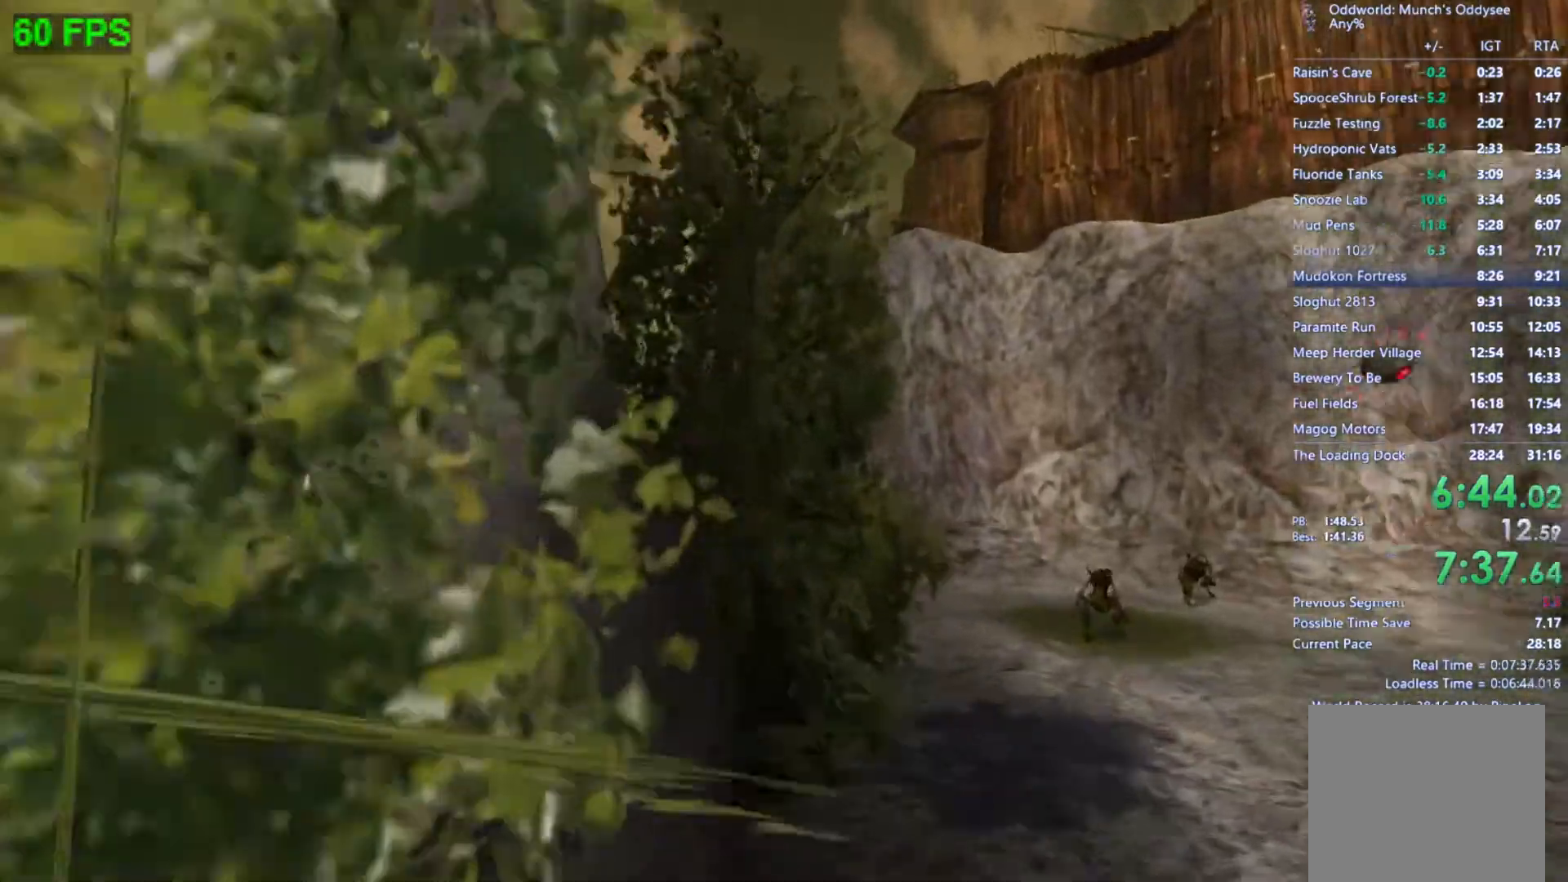
{"buttons": [], "left_stick": "up-left", "events": [[267, "A", "down"], [500, "A", "up"]]}
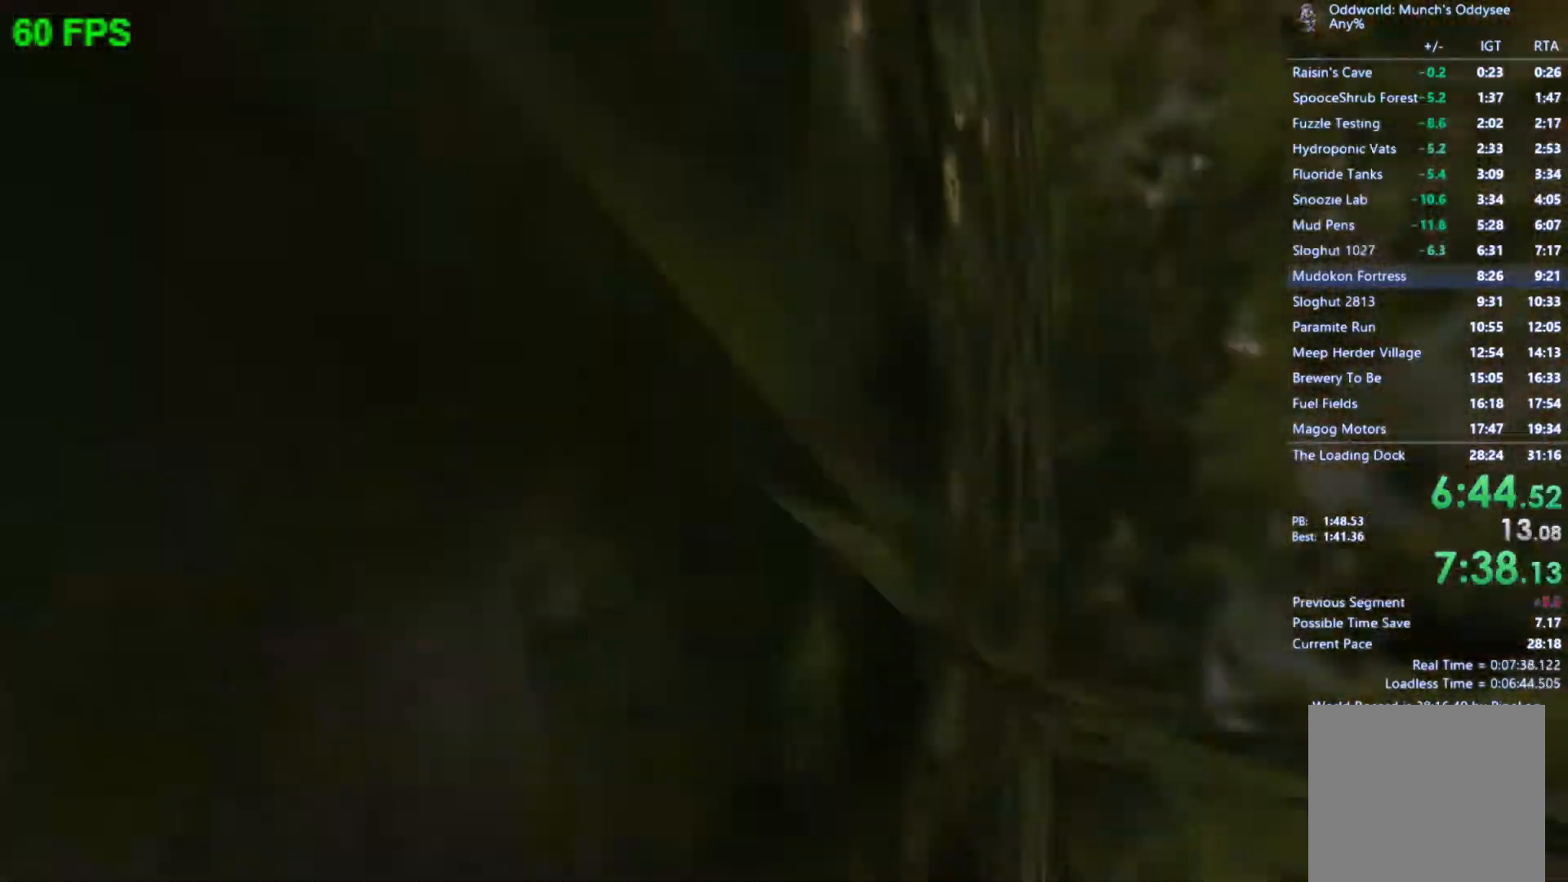
{"buttons": ["A"], "left_stick": "up-left", "events": [[400, "A", "down"]]}
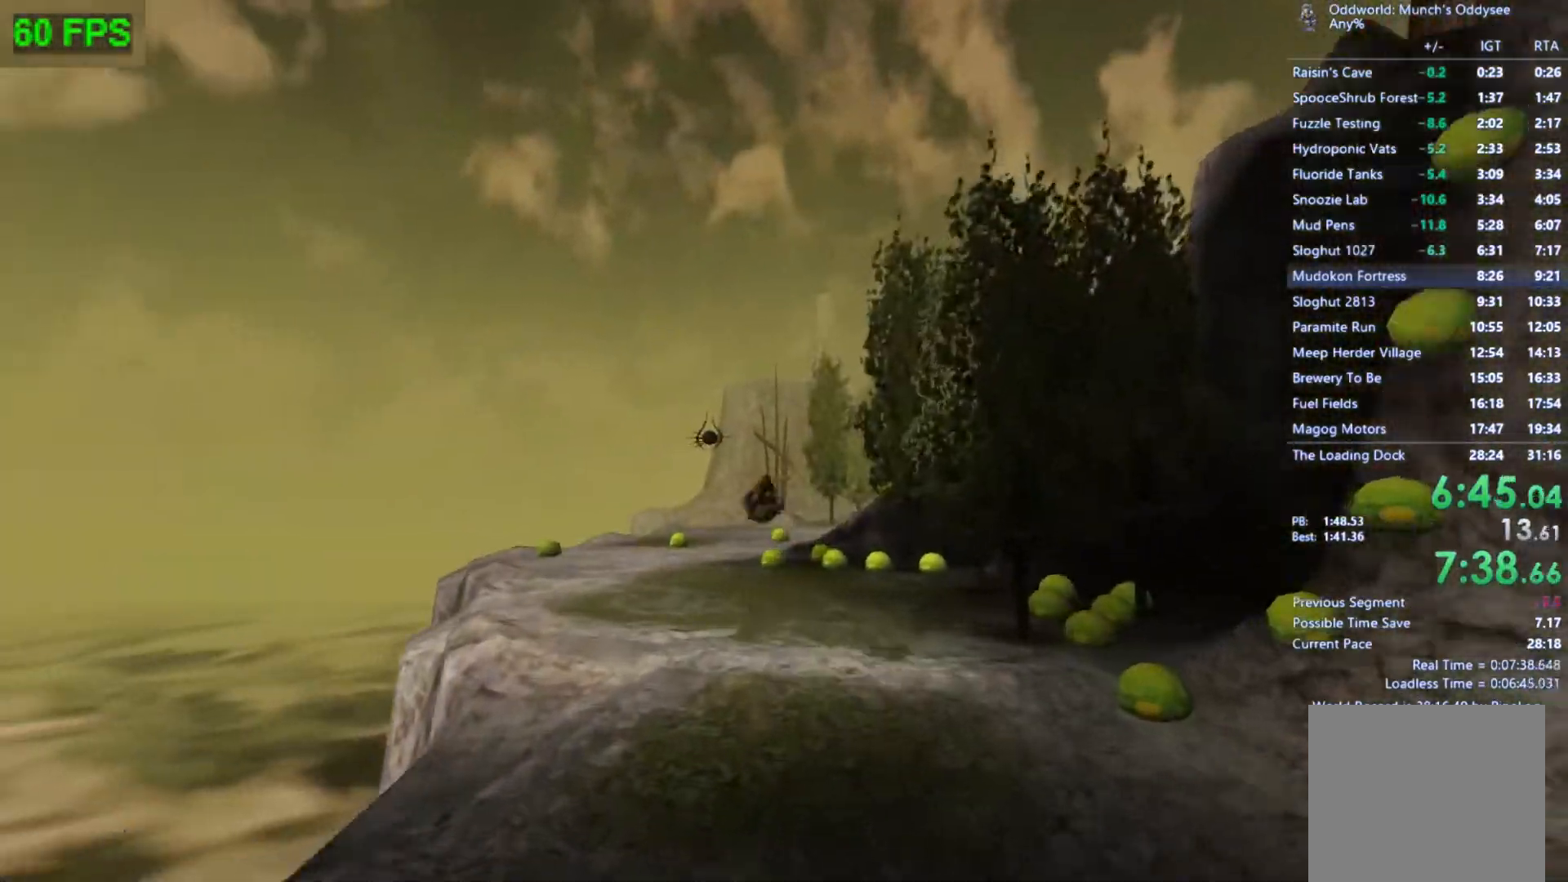
{"buttons": [], "left_stick": "up-left", "events": [[200, "A", "up"]]}
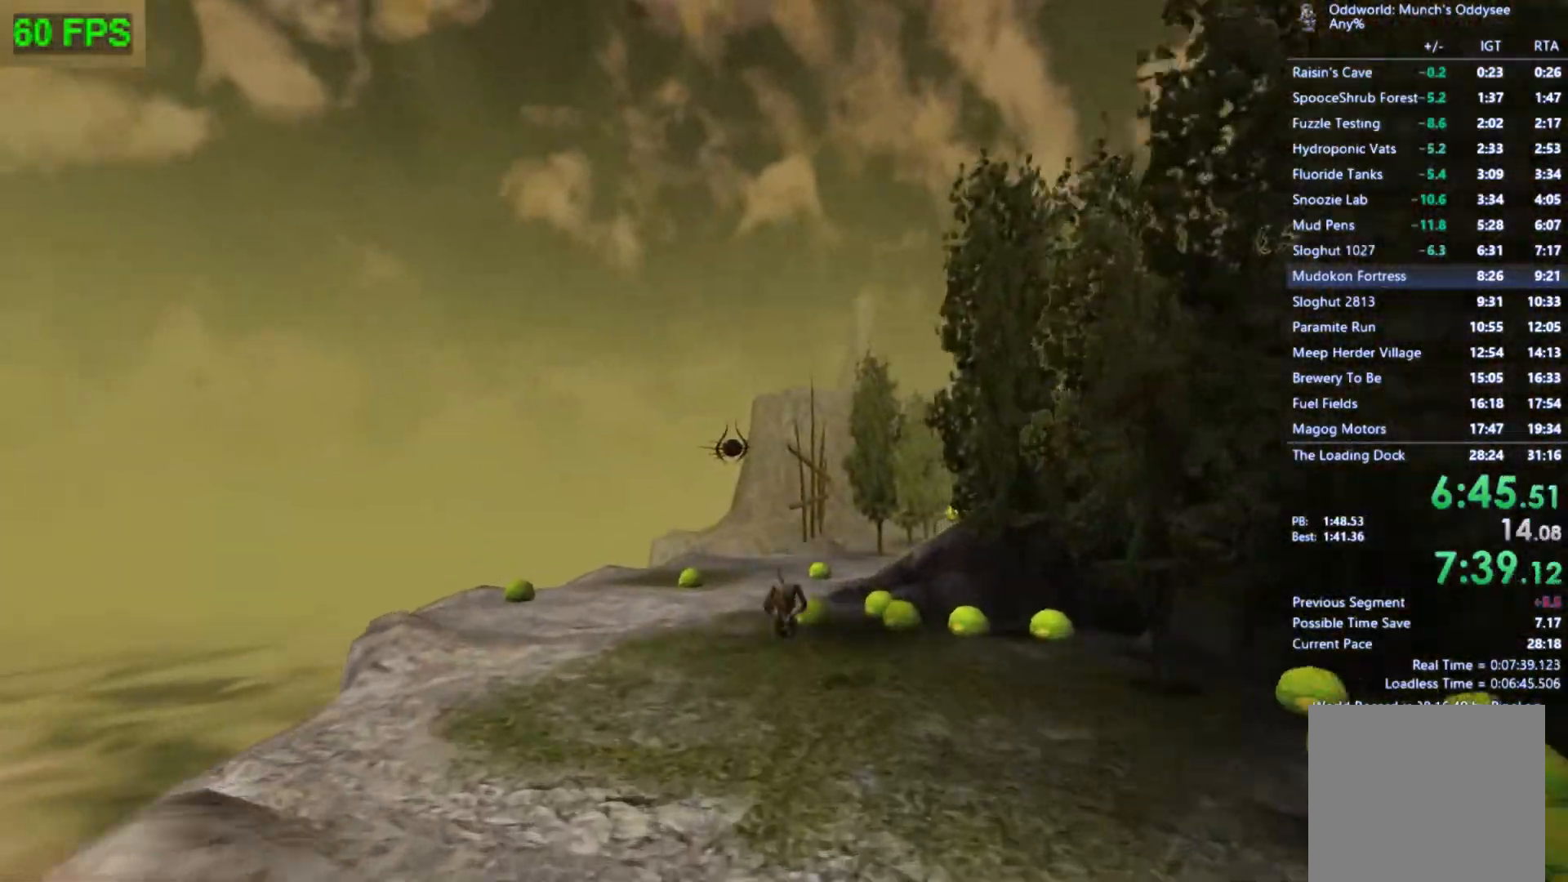
{"buttons": [], "left_stick": "up", "events": [[100, "A", "down"], [333, "A", "up"], [333, "left_stick", "up"]]}
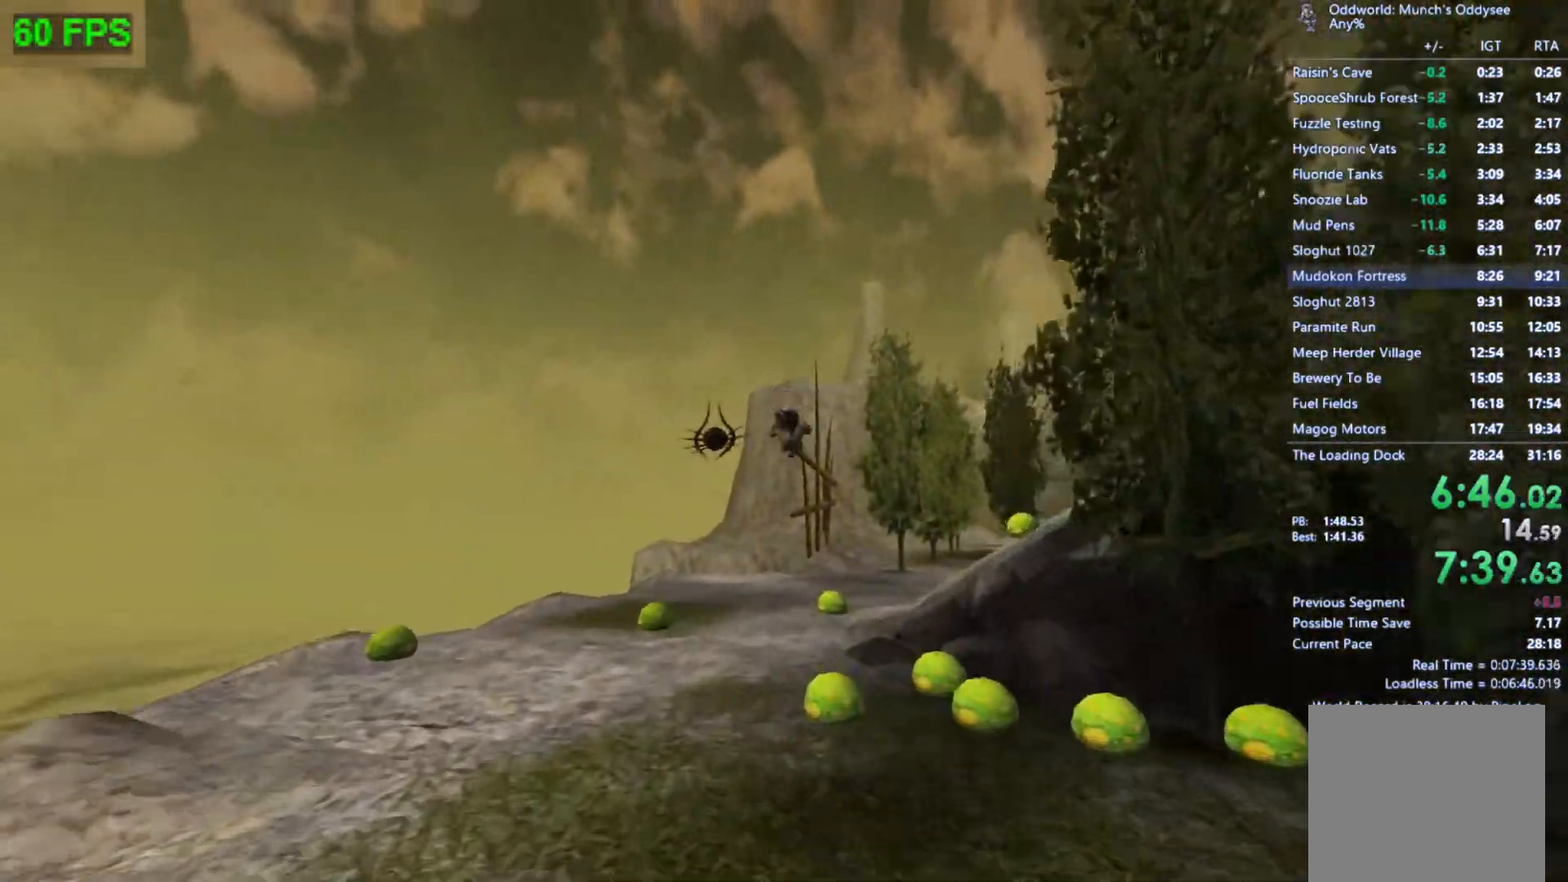
{"buttons": ["L1"], "left_stick": "up", "events": [[267, "A", "down"], [400, "L1", "down"], [467, "A", "up"]]}
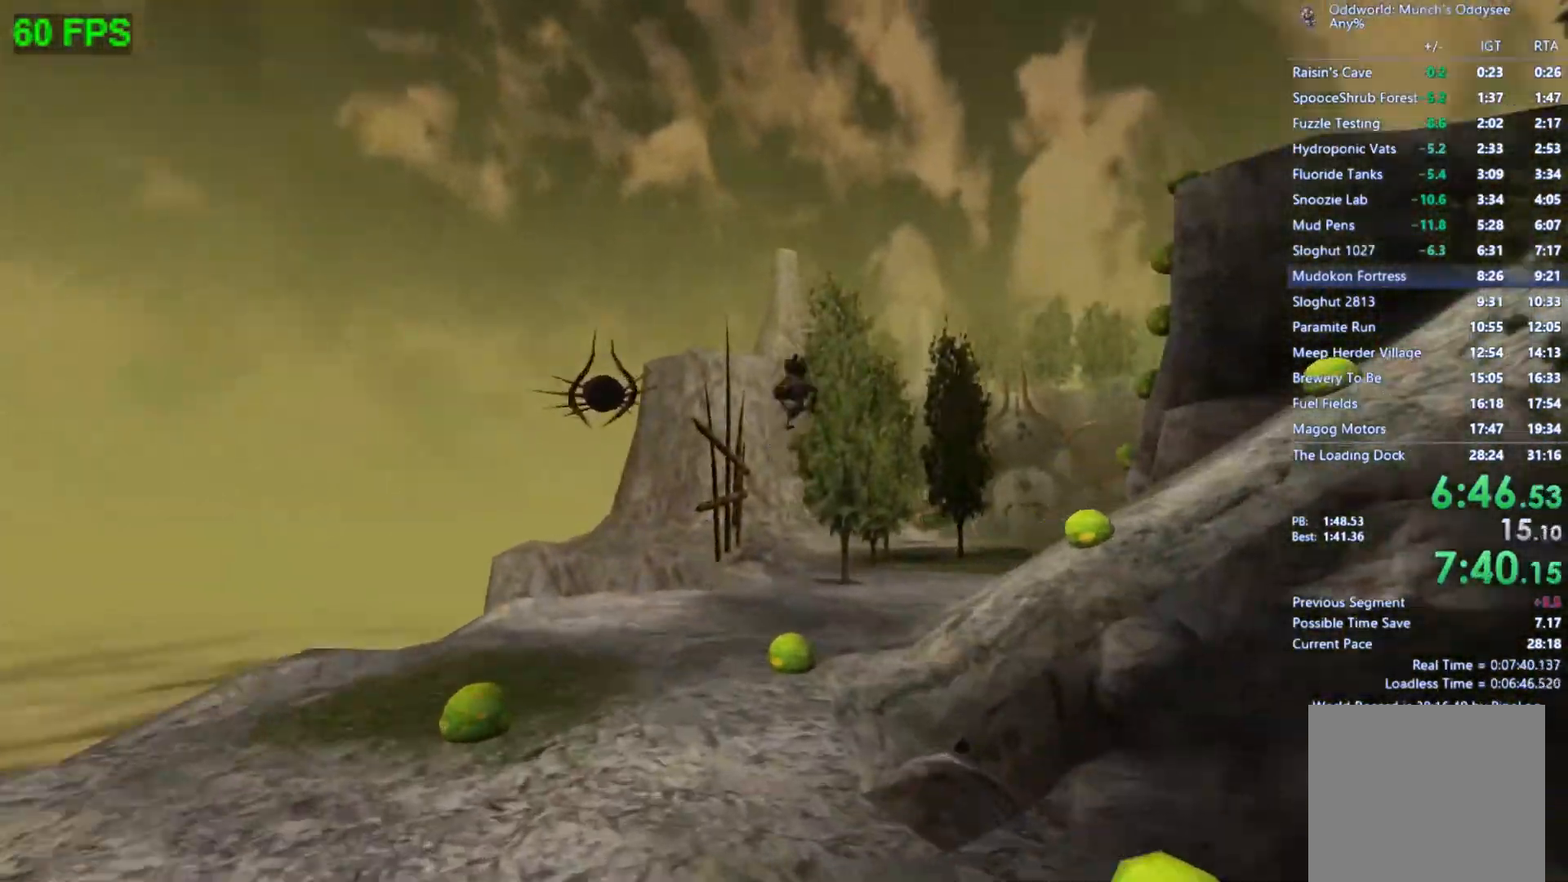
{"buttons": ["A", "L1"], "left_stick": "up-right", "events": [[33, "L1", "up"], [400, "left_stick", "up-right"], [433, "L1", "down"], [467, "A", "down"]]}
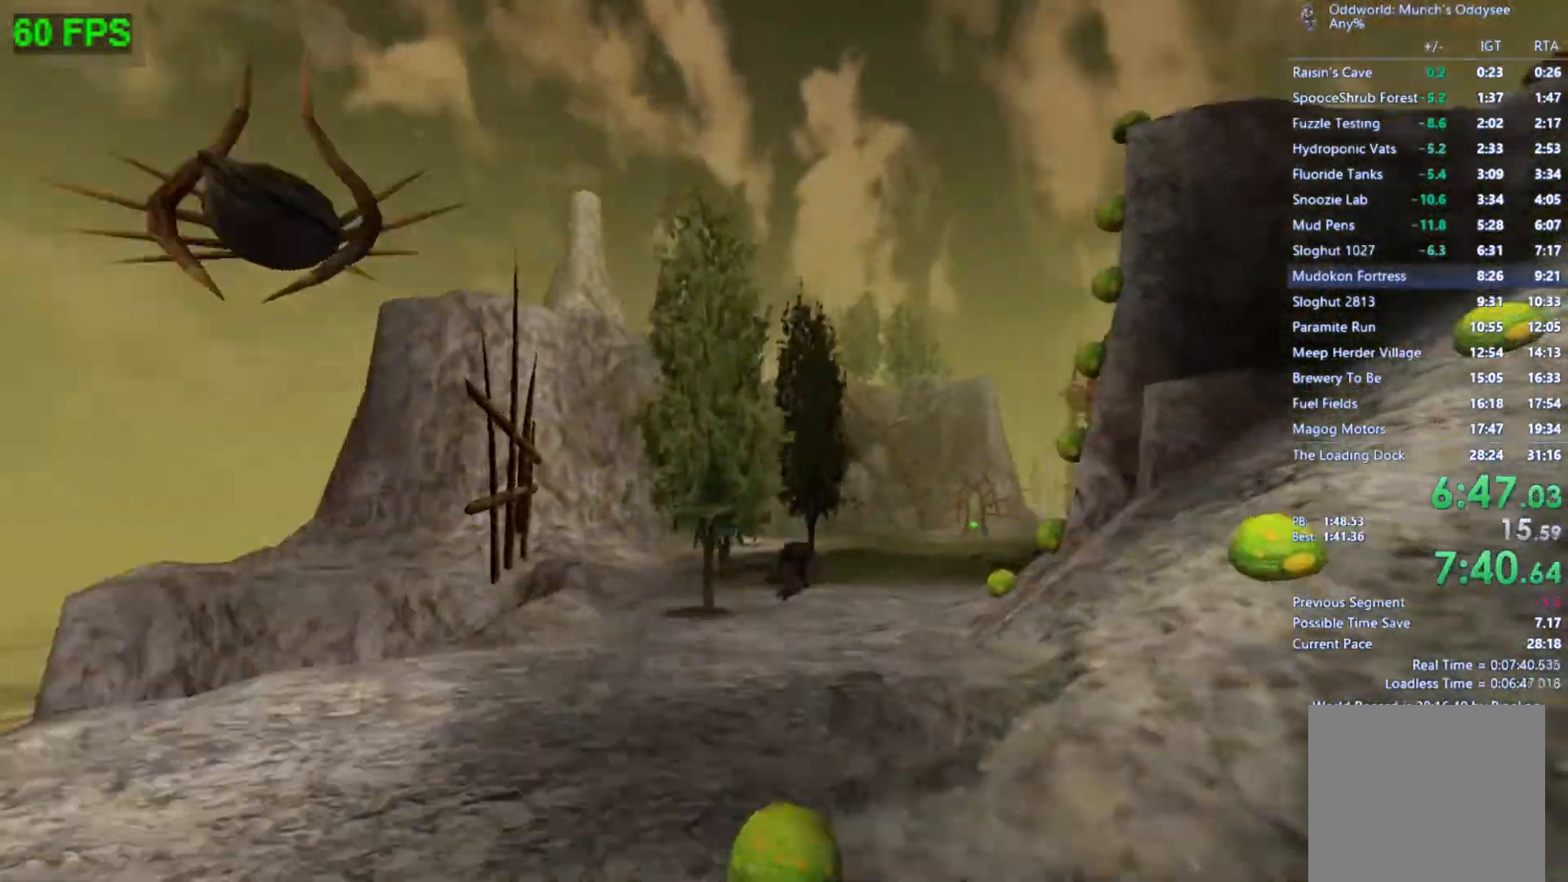
{"buttons": [], "left_stick": "up-right", "events": [[100, "L1", "up"], [200, "A", "up"]]}
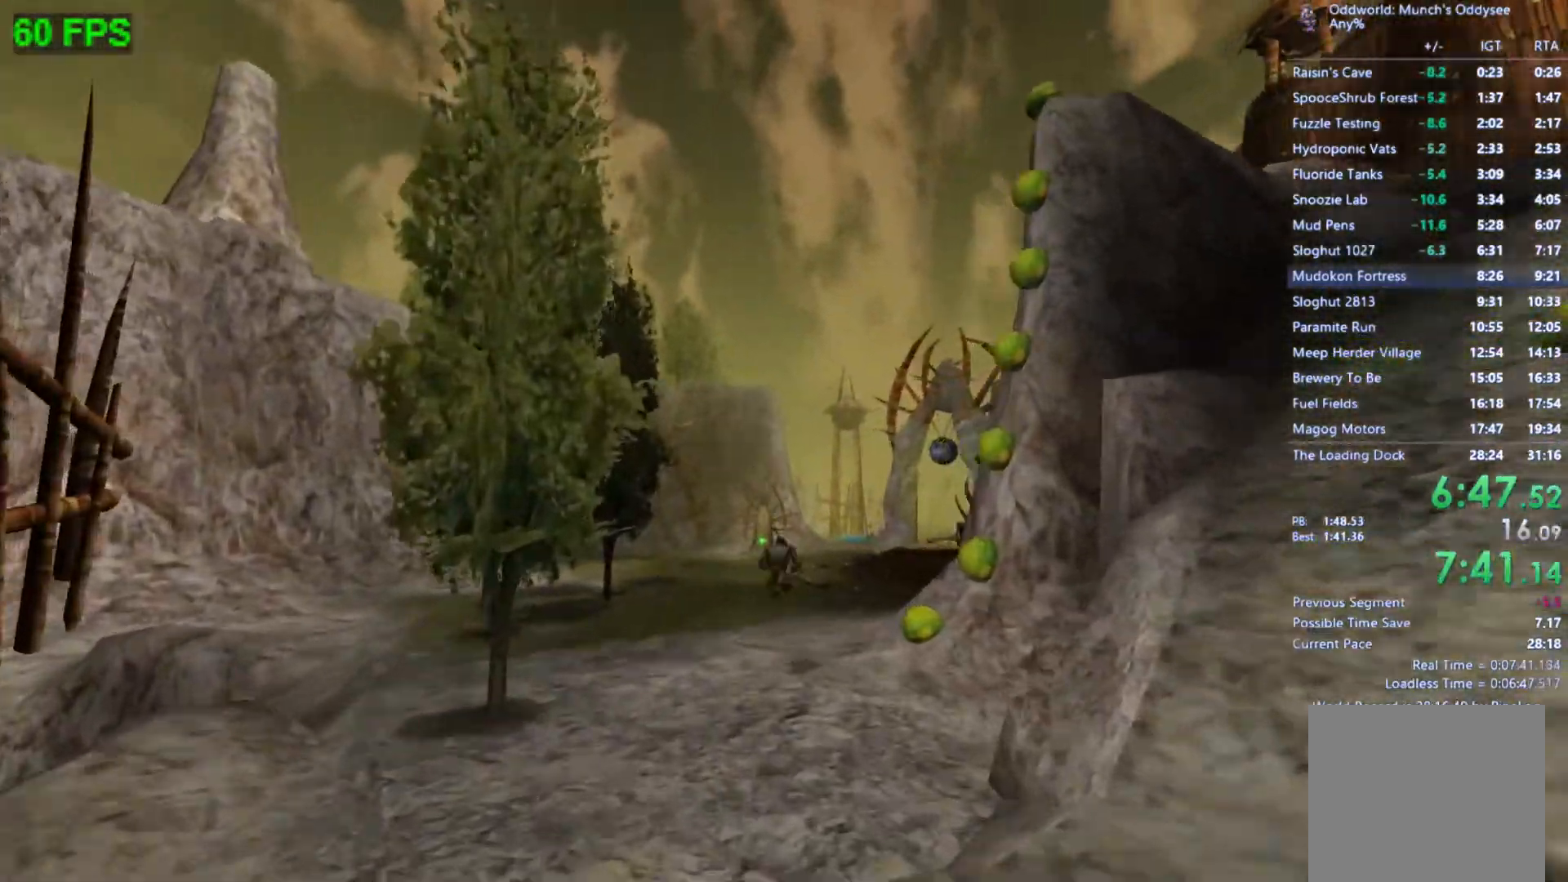
{"buttons": [], "left_stick": "up-right", "events": [[133, "A", "down"], [467, "A", "up"]]}
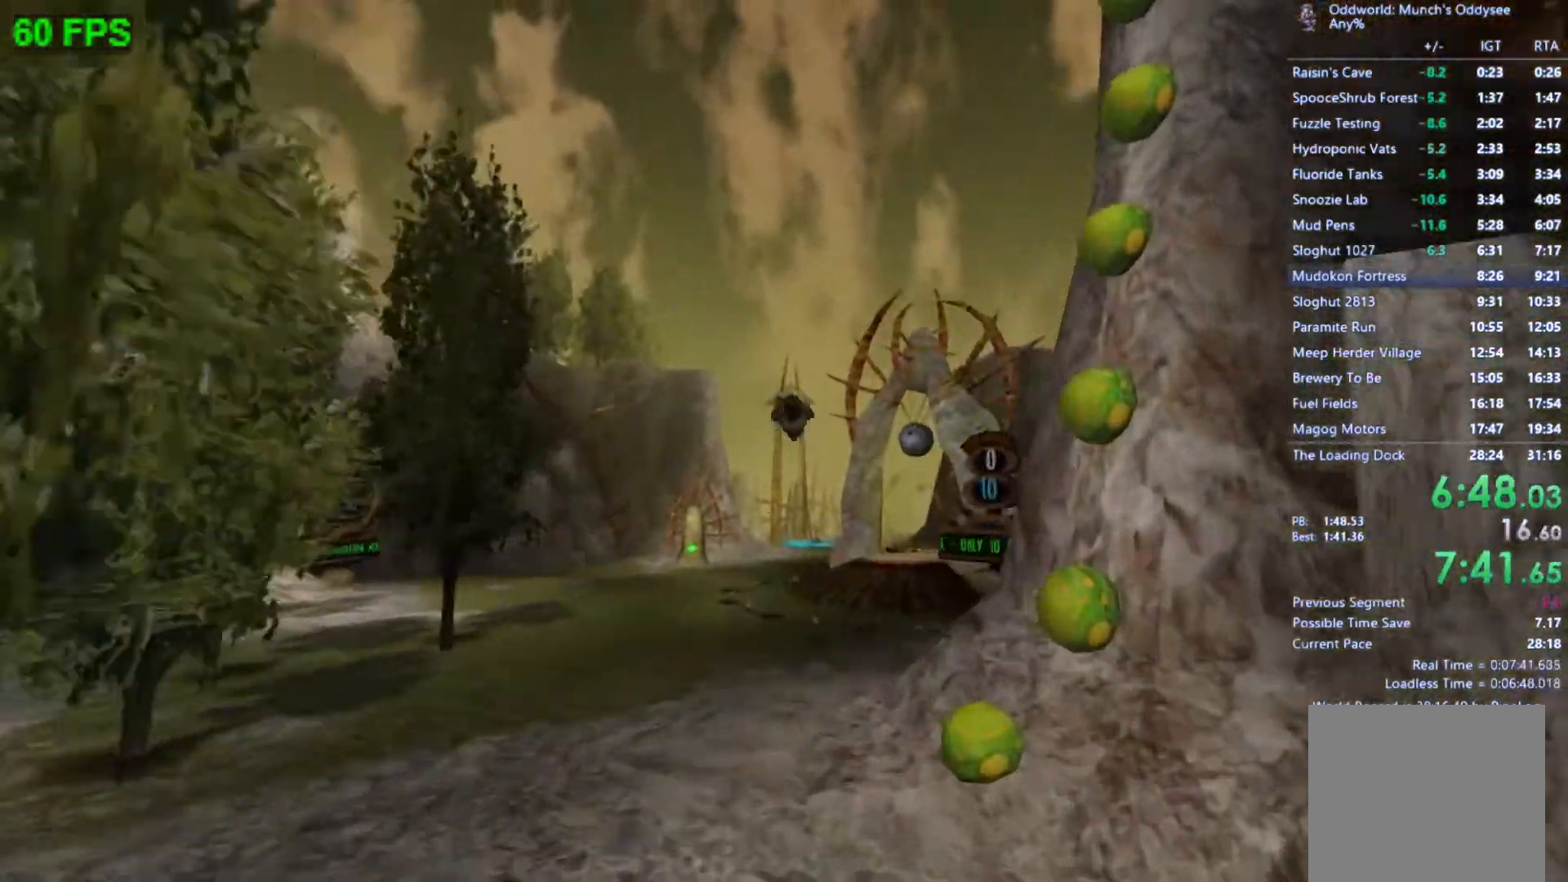
{"buttons": ["A"], "left_stick": "up", "events": [[300, "A", "down"], [433, "left_stick", "up"]]}
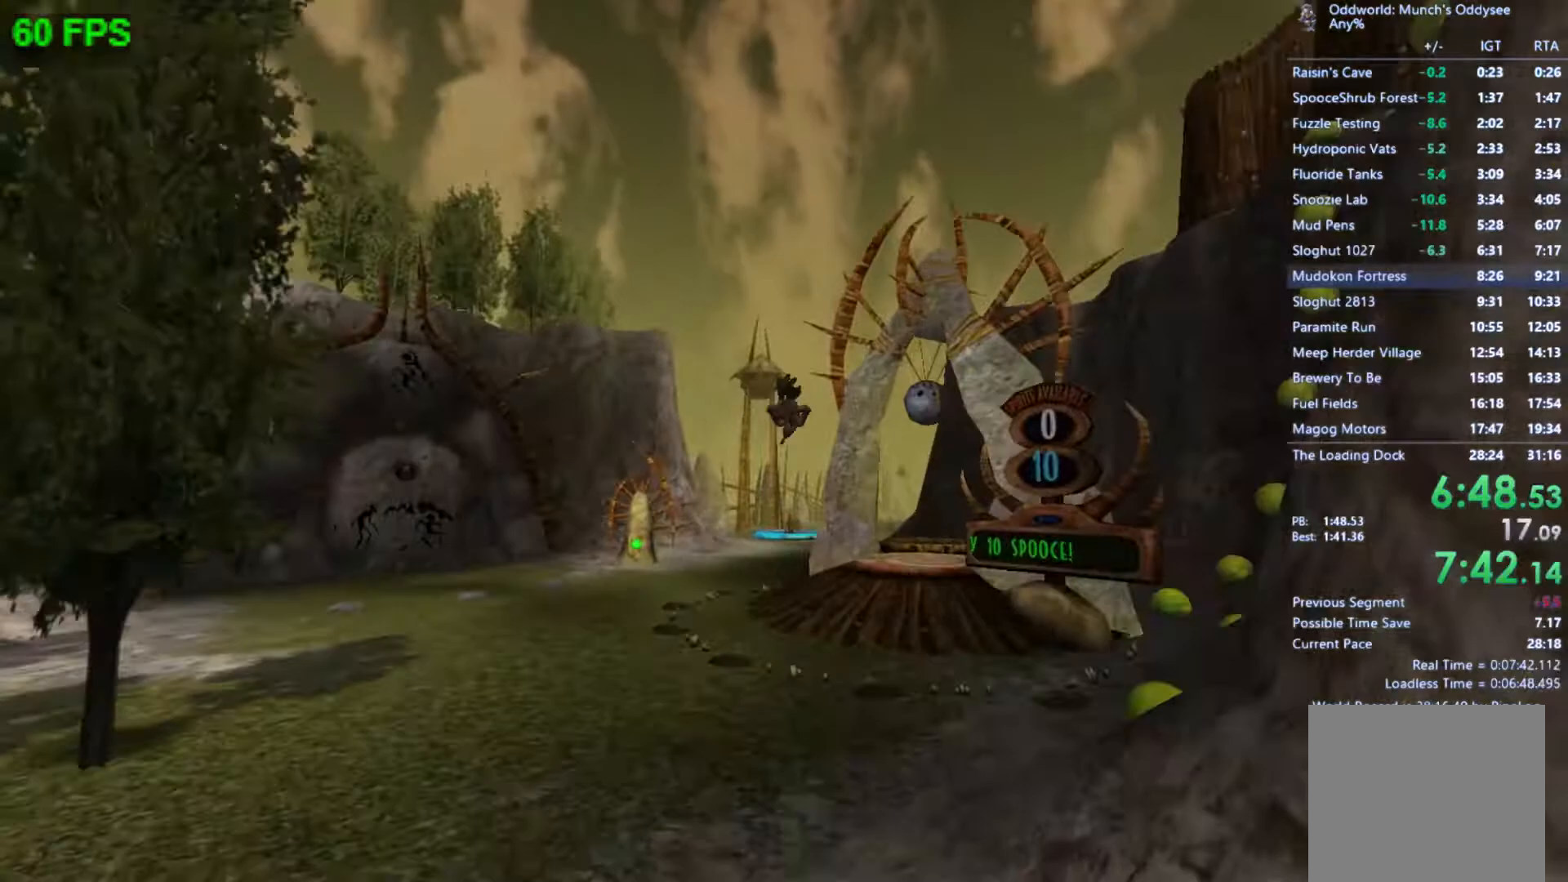
{"buttons": [], "left_stick": "up", "events": [[100, "A", "up"]]}